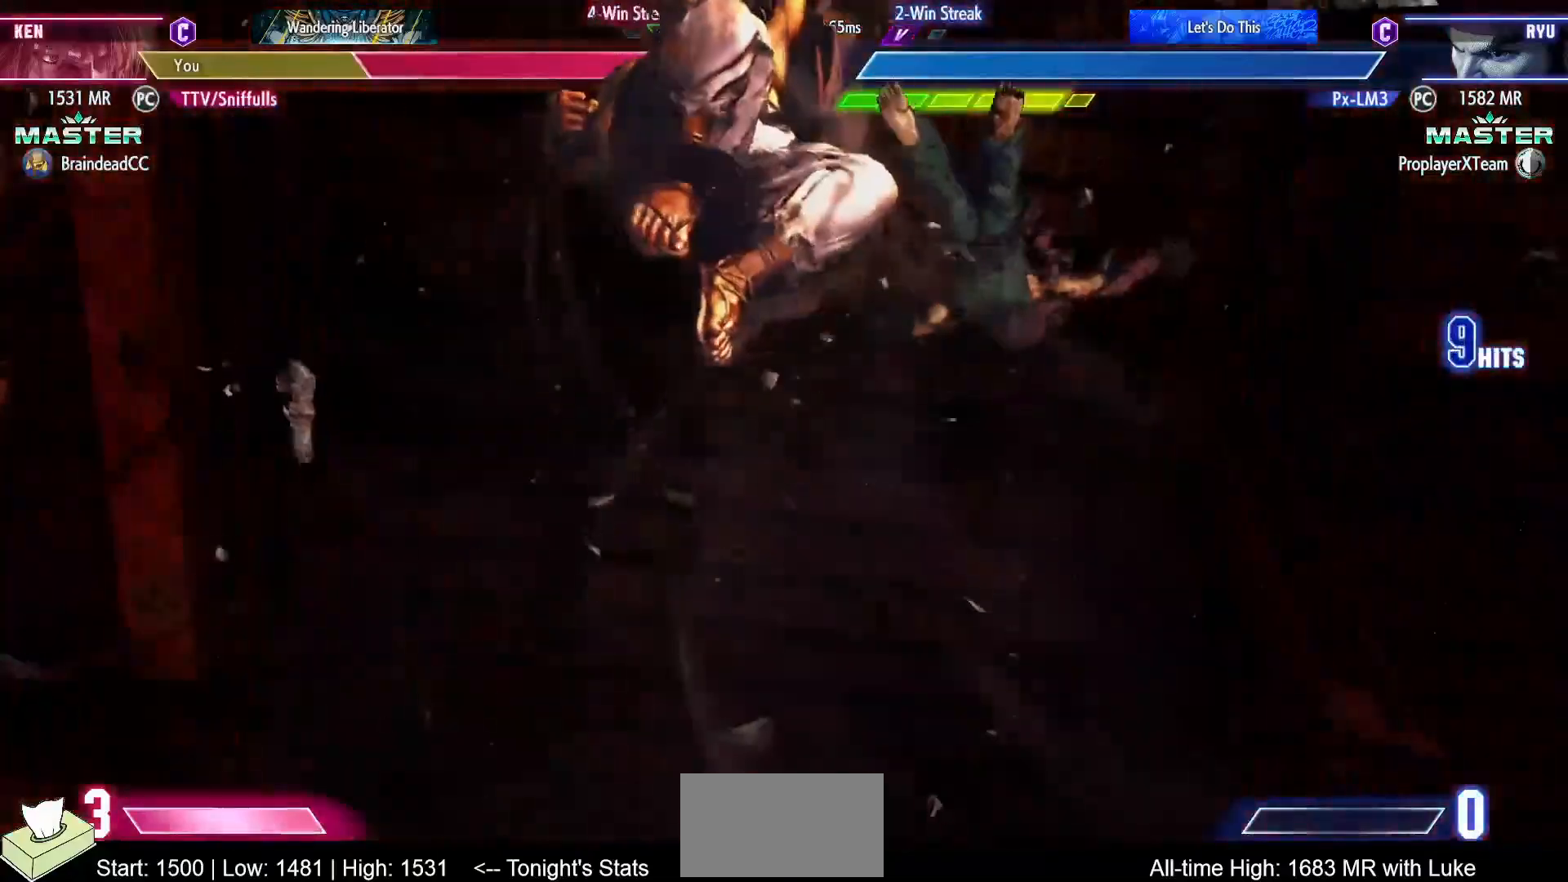
Gameplay with a controller (arcade stick); each line is a JSON object with the inputs held at the frame after it. "events" lists button and stick changes between this image and that frame as [ms after this image, input, new state], when the widget could be followed in between. Not read: L3 R3.
{"buttons": ["DPAD_DOWN", "DPAD_LEFT"], "events": [[233, "DPAD_LEFT", "down"], [350, "DPAD_DOWN", "down"]]}
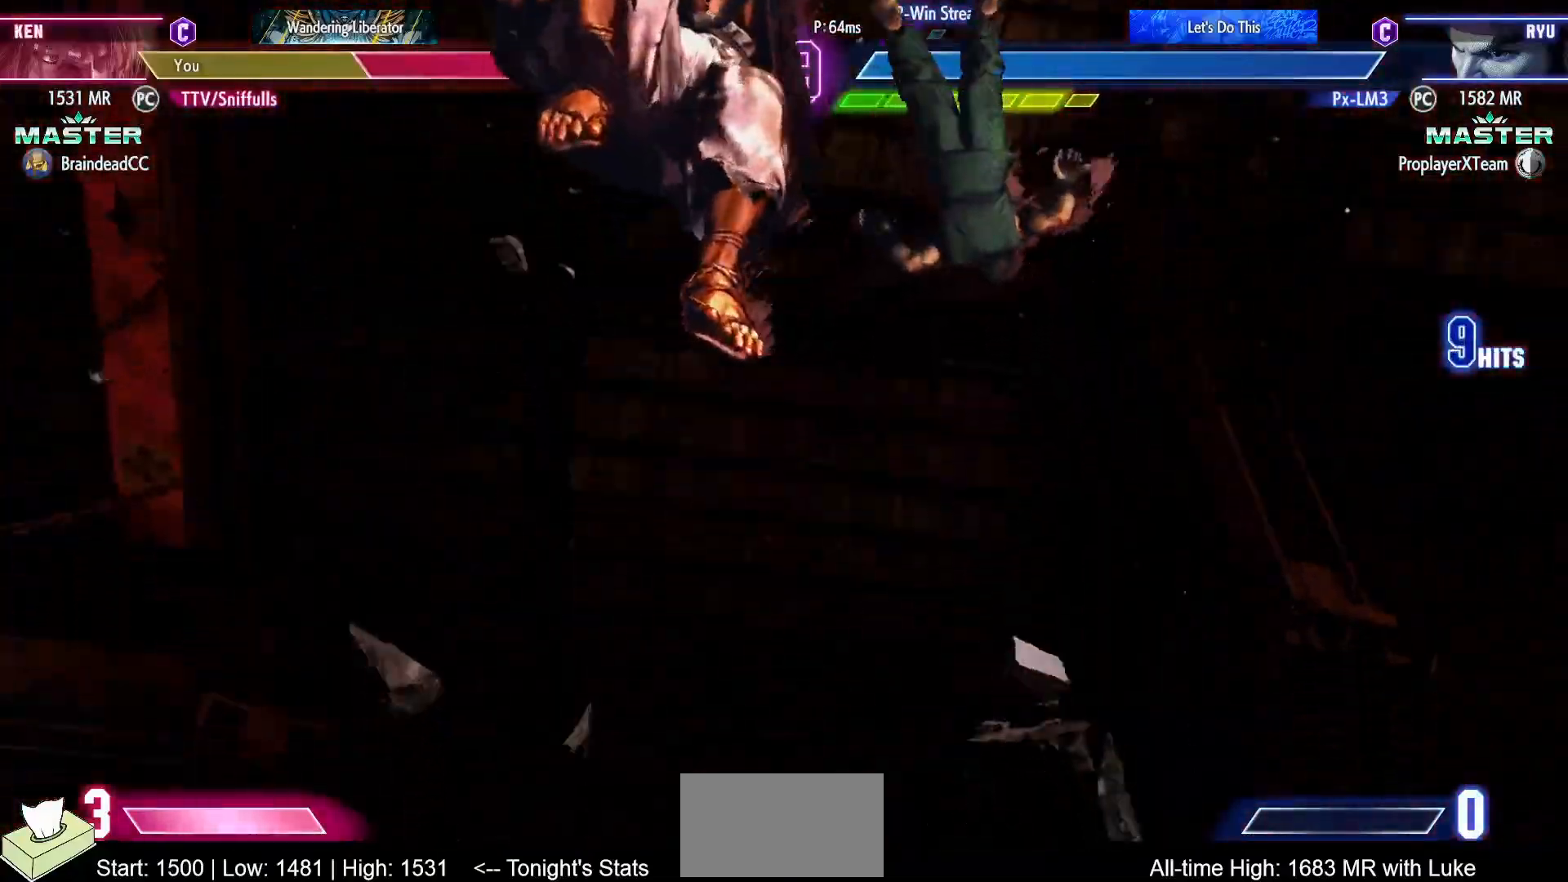
{"buttons": ["DPAD_DOWN", "DPAD_LEFT"], "events": [[333, "R1", "down"], [333, "SQUARE", "down"], [333, "TRIANGLE", "down"], [433, "TRIANGLE", "up"], [450, "SQUARE", "up"], [467, "R1", "up"]]}
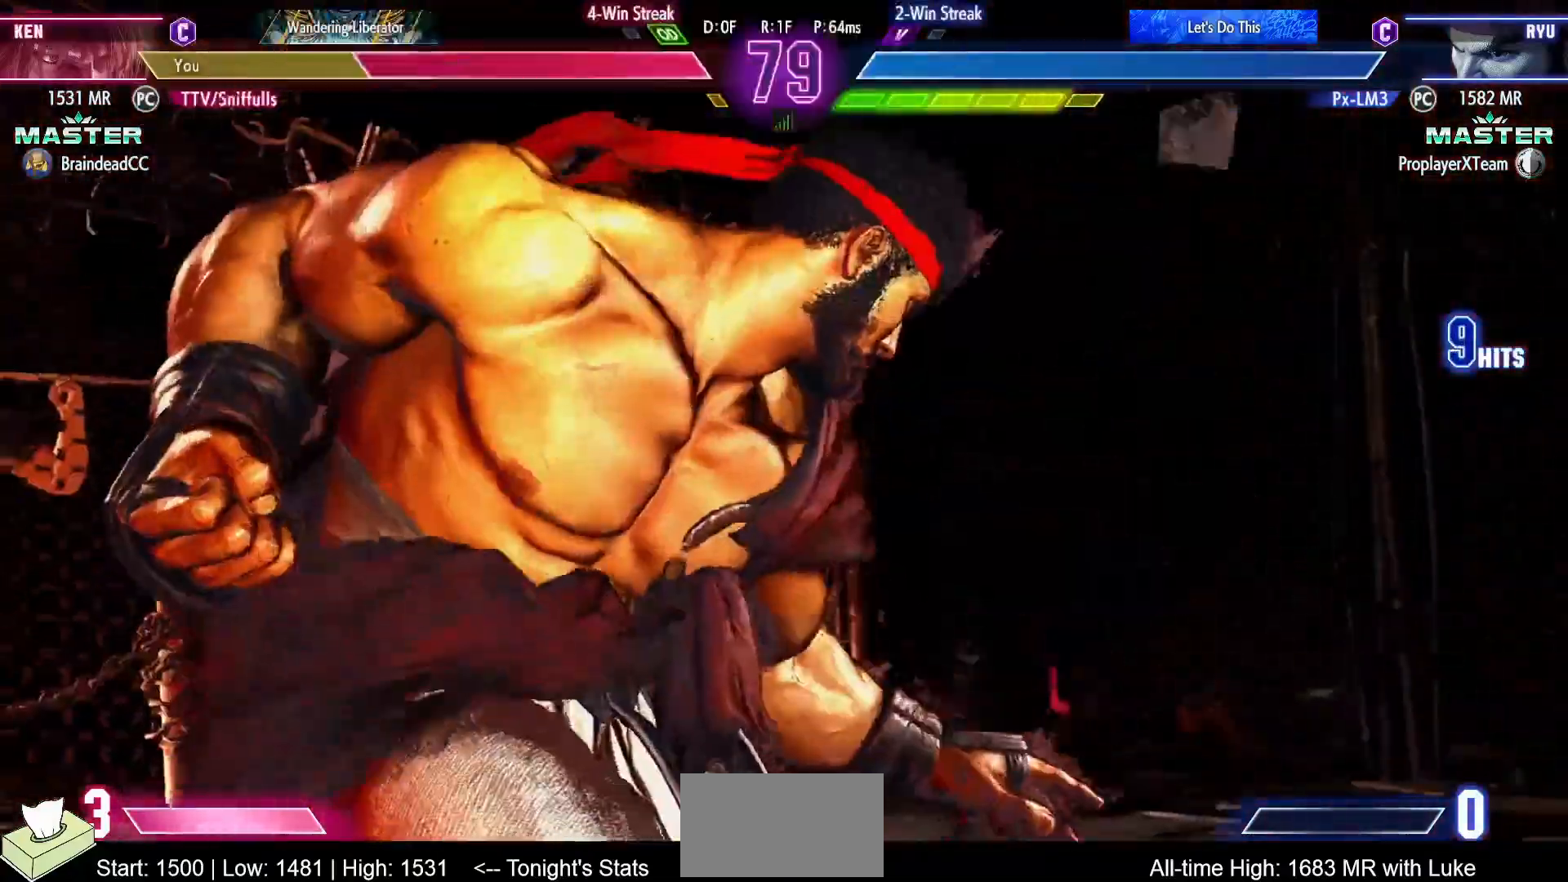
{"buttons": ["SQUARE", "TRIANGLE", "R1", "DPAD_DOWN", "DPAD_LEFT"], "events": [[67, "R1", "down"], [67, "SQUARE", "down"], [83, "TRIANGLE", "down"], [167, "SQUARE", "up"], [167, "TRIANGLE", "up"], [183, "R1", "up"], [250, "R1", "down"], [267, "SQUARE", "down"], [267, "TRIANGLE", "down"], [350, "SQUARE", "up"], [350, "TRIANGLE", "up"], [367, "R1", "up"], [433, "R1", "down"], [450, "SQUARE", "down"], [450, "TRIANGLE", "down"]]}
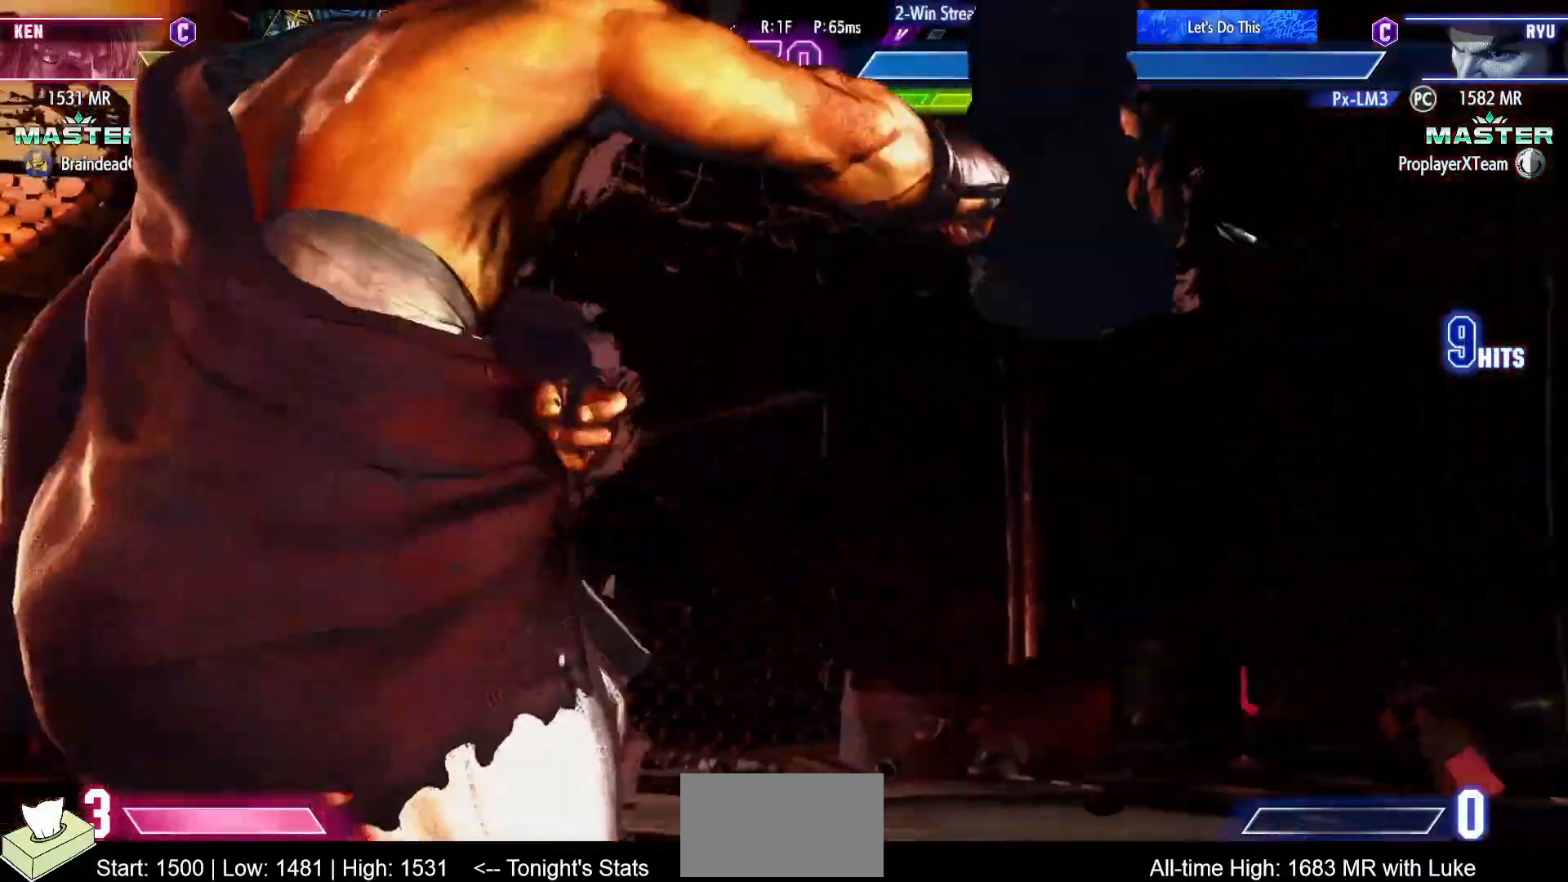
{"buttons": ["SQUARE", "TRIANGLE", "R1", "DPAD_DOWN", "DPAD_RIGHT"], "events": [[33, "SQUARE", "up"], [33, "TRIANGLE", "up"], [133, "SQUARE", "down"], [133, "TRIANGLE", "down"], [200, "SQUARE", "up"], [200, "TRIANGLE", "up"], [300, "SQUARE", "down"], [300, "TRIANGLE", "down"], [383, "SQUARE", "up"], [383, "TRIANGLE", "up"], [433, "DPAD_LEFT", "up"], [450, "DPAD_RIGHT", "down"], [483, "SQUARE", "down"], [483, "TRIANGLE", "down"]]}
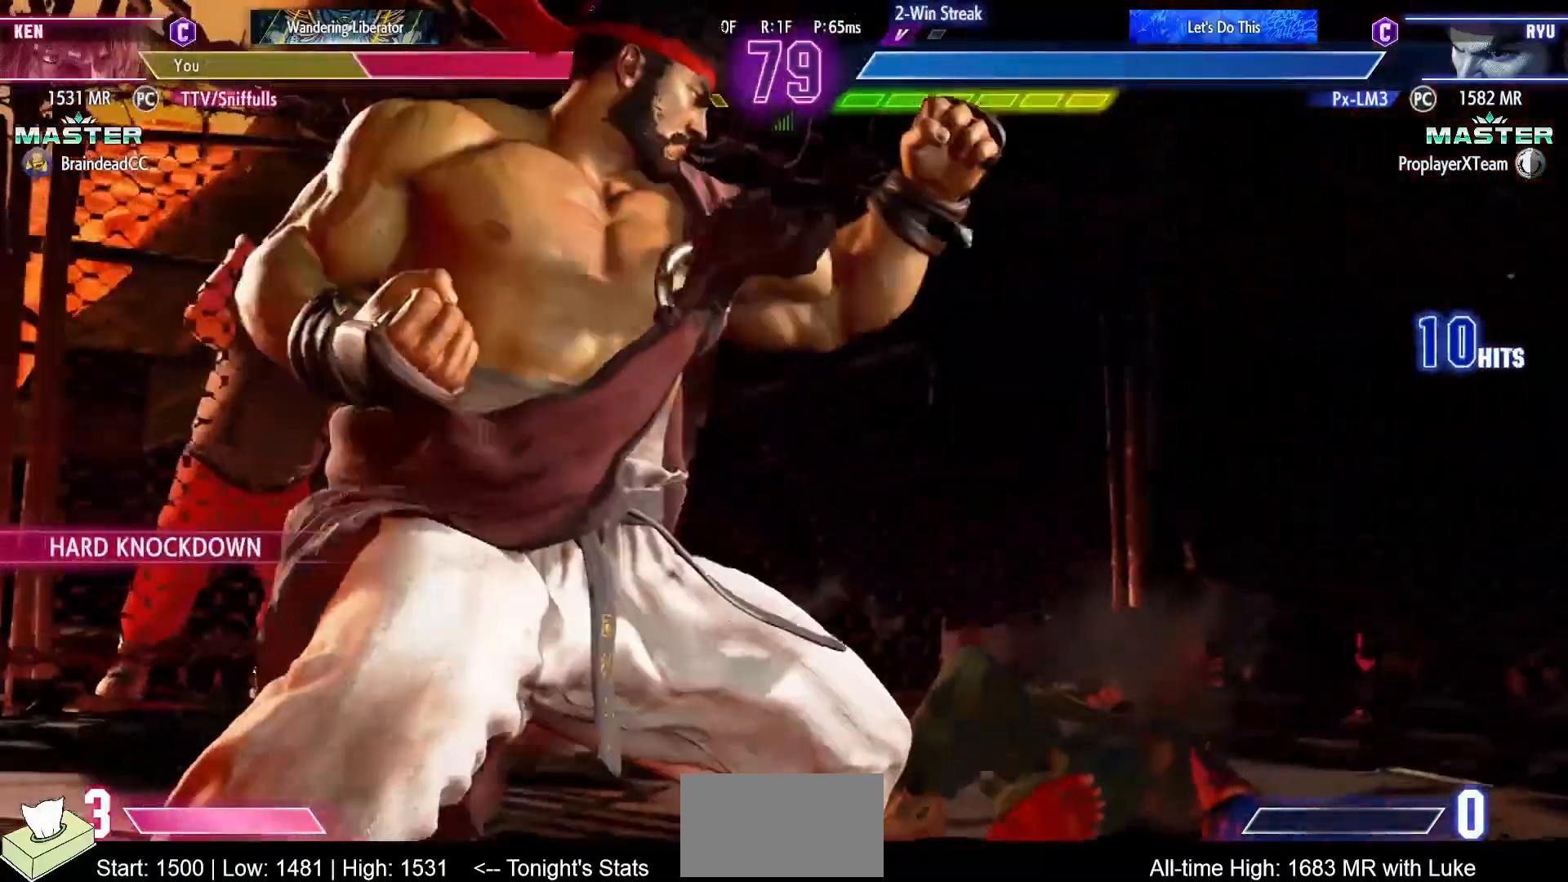
{"buttons": ["DPAD_DOWN", "DPAD_RIGHT"], "events": [[67, "SQUARE", "up"], [83, "TRIANGLE", "up"], [117, "R1", "up"], [167, "R1", "down"], [183, "TRIANGLE", "down"], [217, "SQUARE", "down"], [317, "SQUARE", "up"], [317, "TRIANGLE", "up"], [333, "R1", "up"]]}
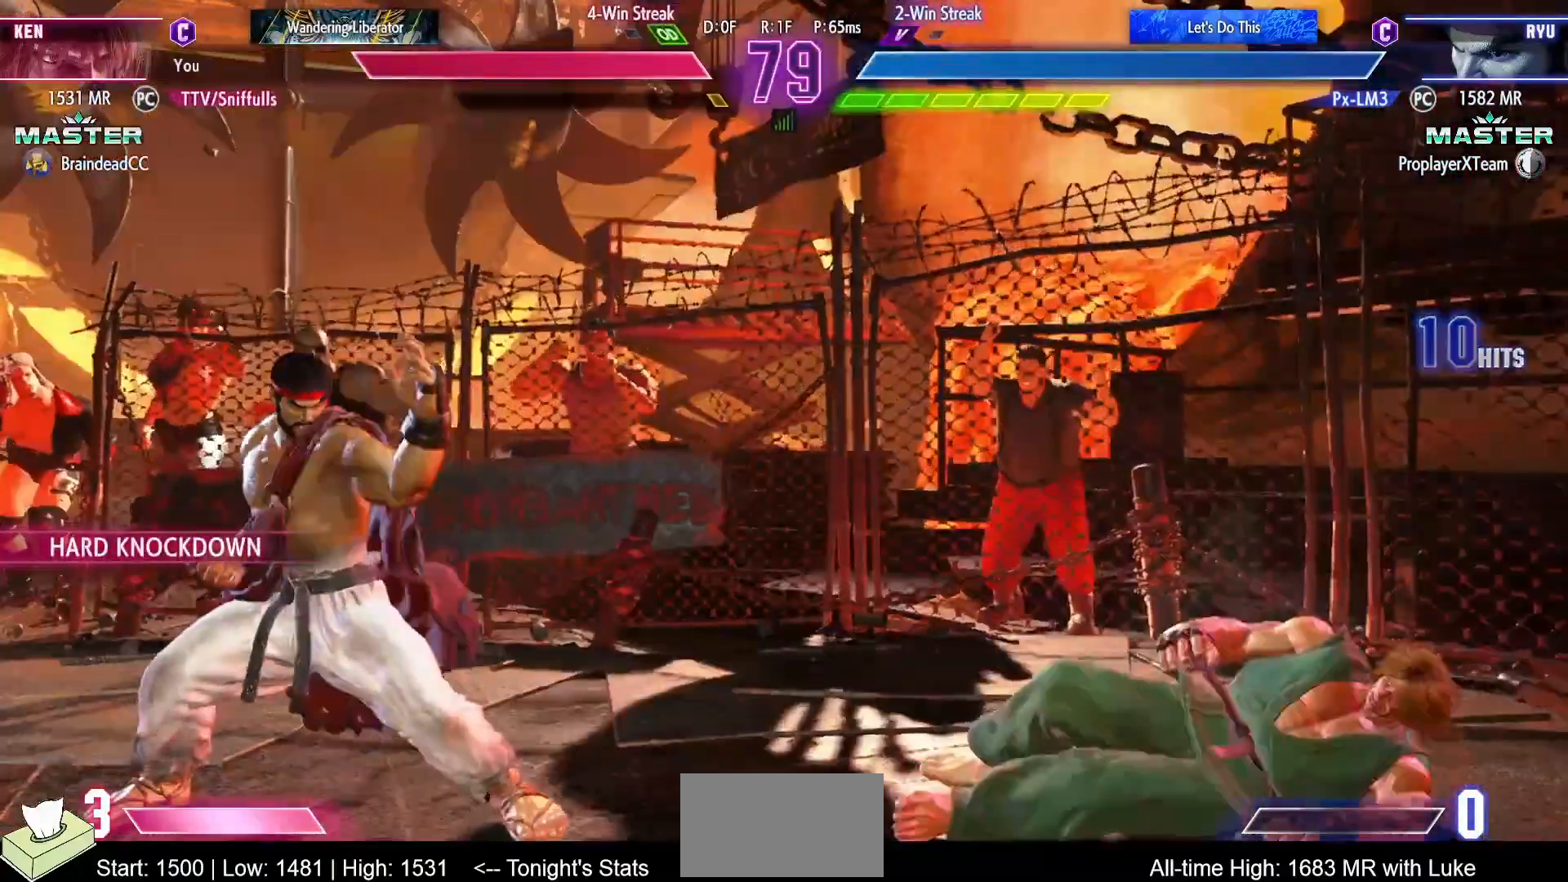
{"buttons": ["DPAD_UP"], "events": [[100, "DPAD_DOWN", "up"], [133, "DPAD_RIGHT", "up"], [400, "DPAD_UP", "down"]]}
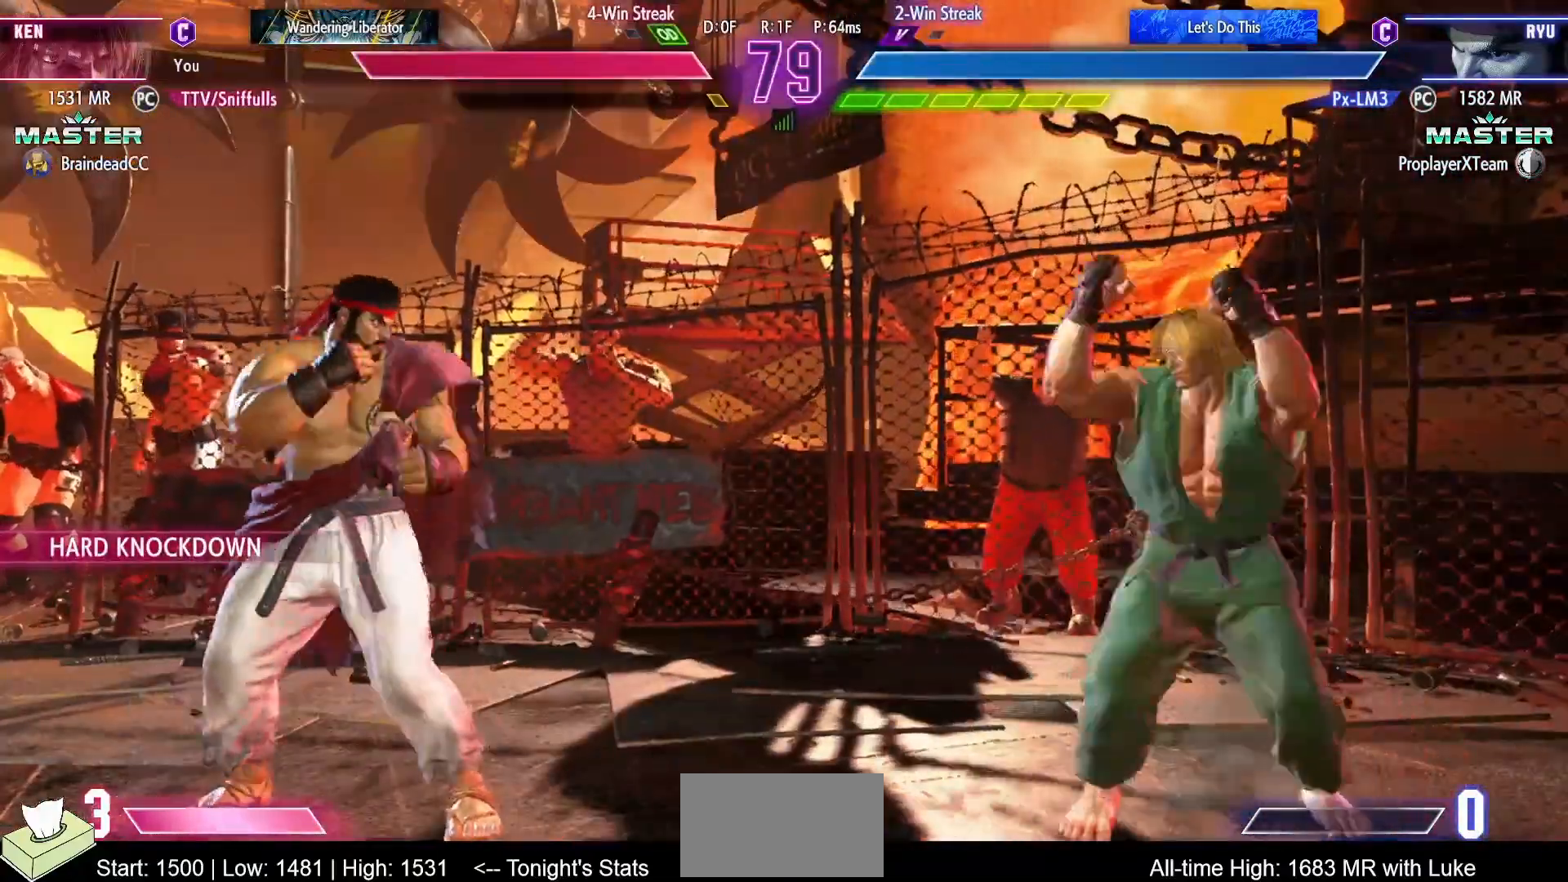
{"buttons": ["DPAD_RIGHT"], "events": [[183, "DPAD_UP", "up"], [500, "DPAD_RIGHT", "down"]]}
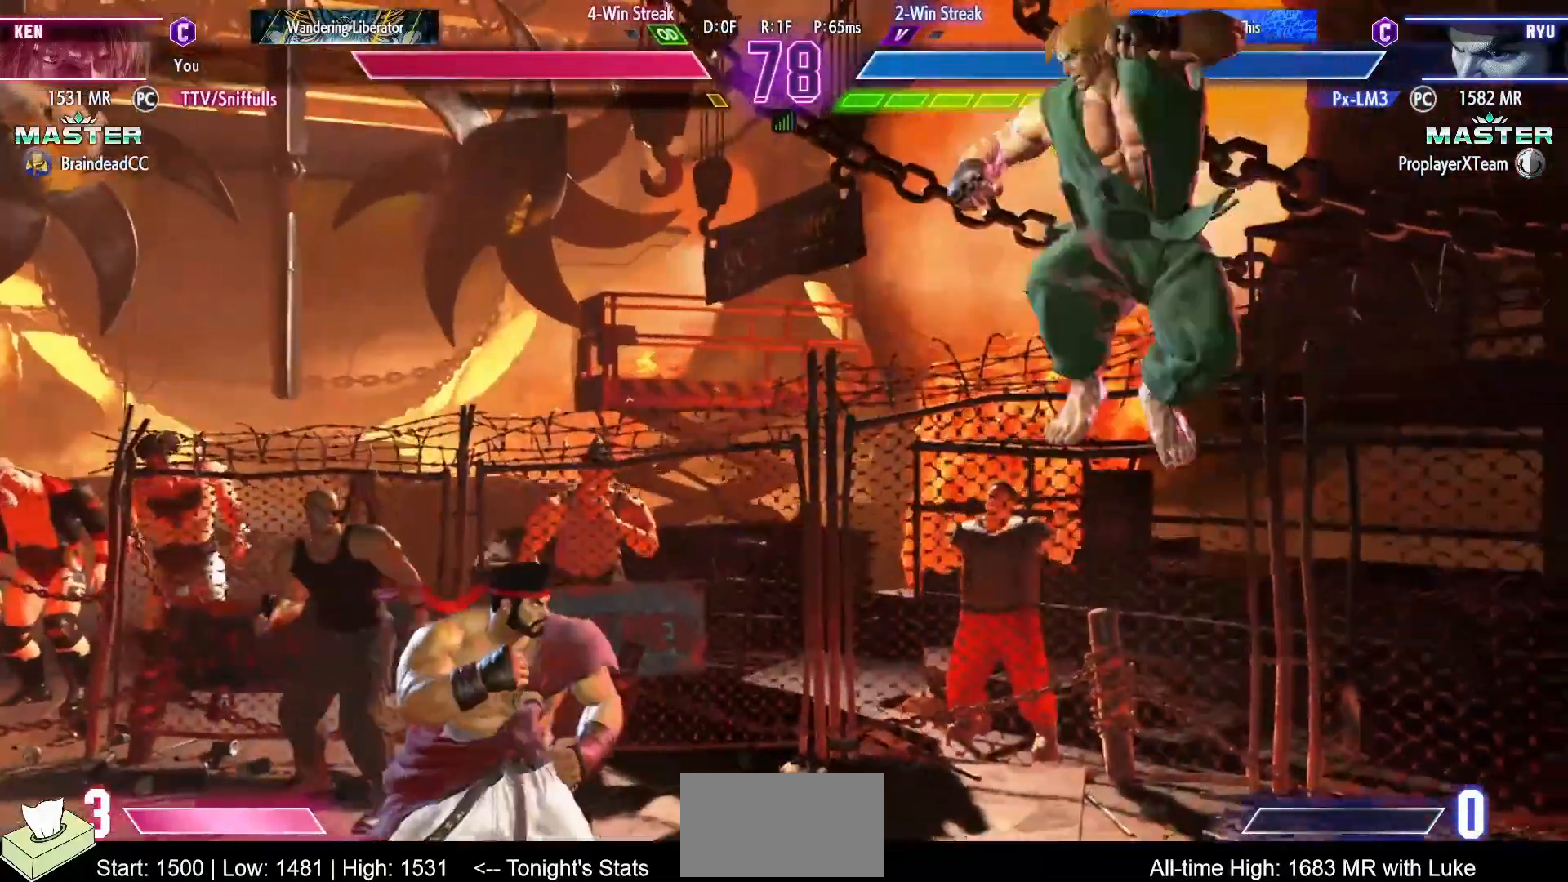
{"buttons": ["DPAD_RIGHT"], "events": [[100, "DPAD_RIGHT", "up"], [167, "DPAD_RIGHT", "down"]]}
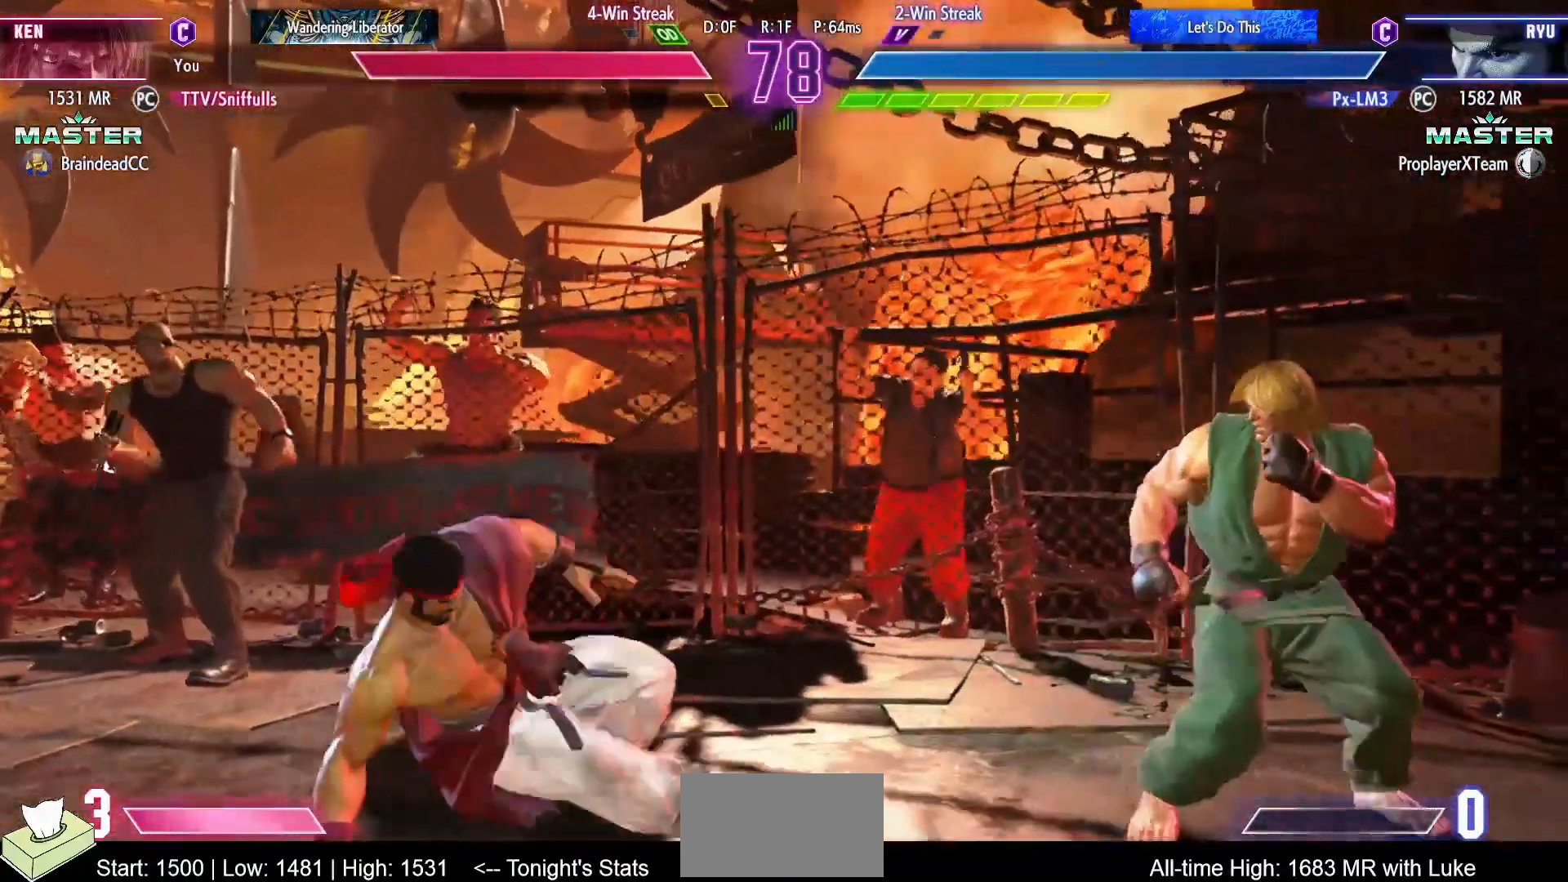
{"buttons": ["DPAD_RIGHT"], "events": [[133, "DPAD_RIGHT", "up"], [200, "DPAD_RIGHT", "down"]]}
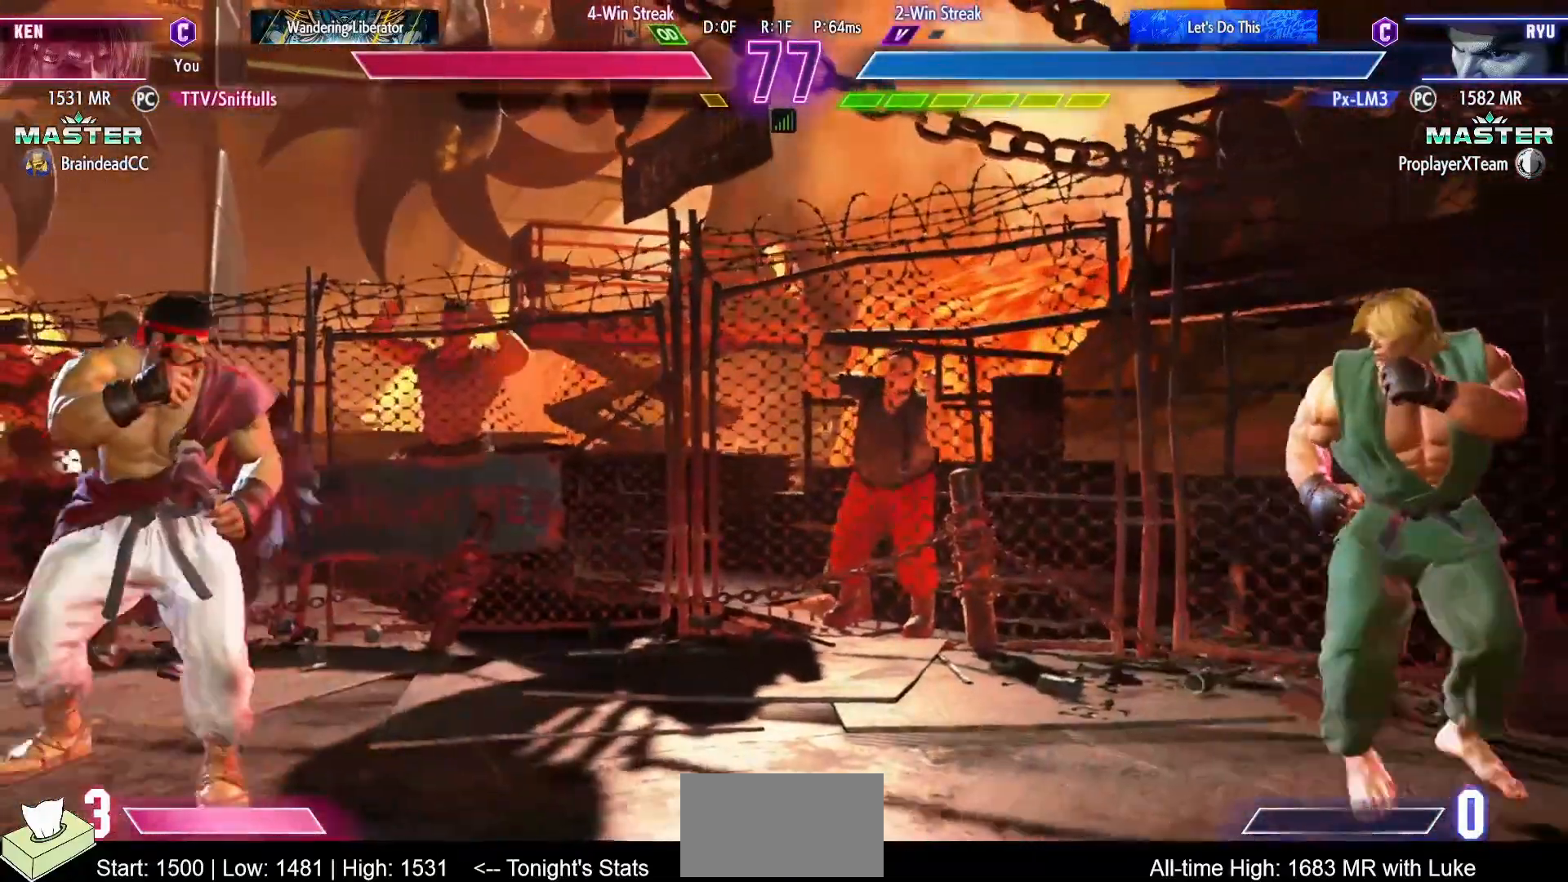
{"buttons": ["DPAD_UP", "DPAD_LEFT"], "events": [[33, "DPAD_RIGHT", "up"], [50, "DPAD_LEFT", "down"], [333, "DPAD_UP", "down"]]}
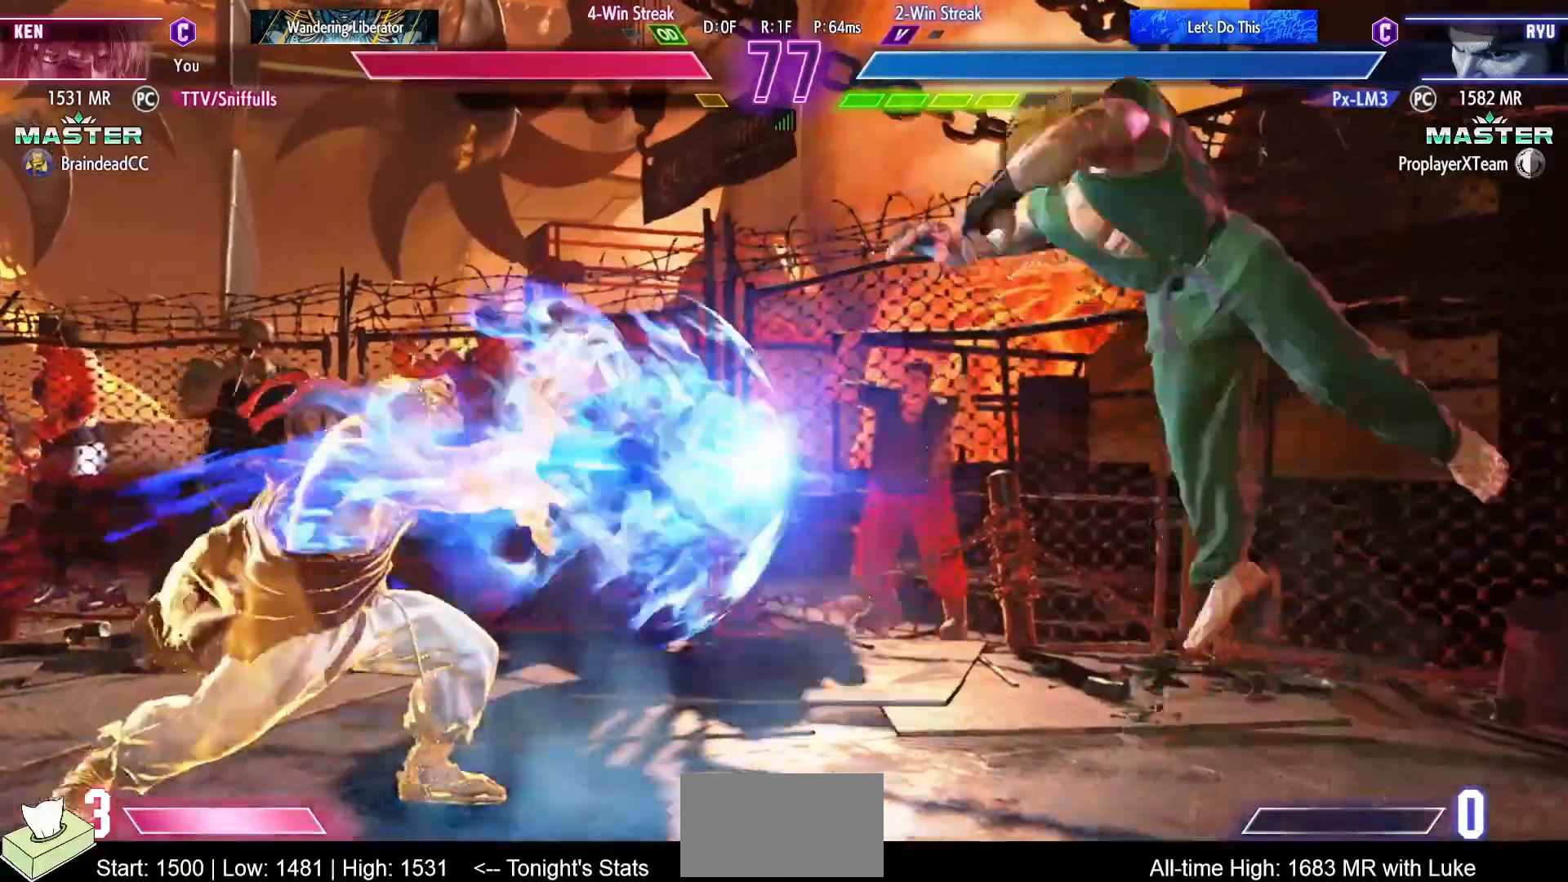
{"buttons": ["DPAD_DOWN", "DPAD_RIGHT"], "events": [[50, "DPAD_UP", "up"], [83, "DPAD_LEFT", "up"], [317, "DPAD_RIGHT", "down"], [333, "DPAD_DOWN", "down"]]}
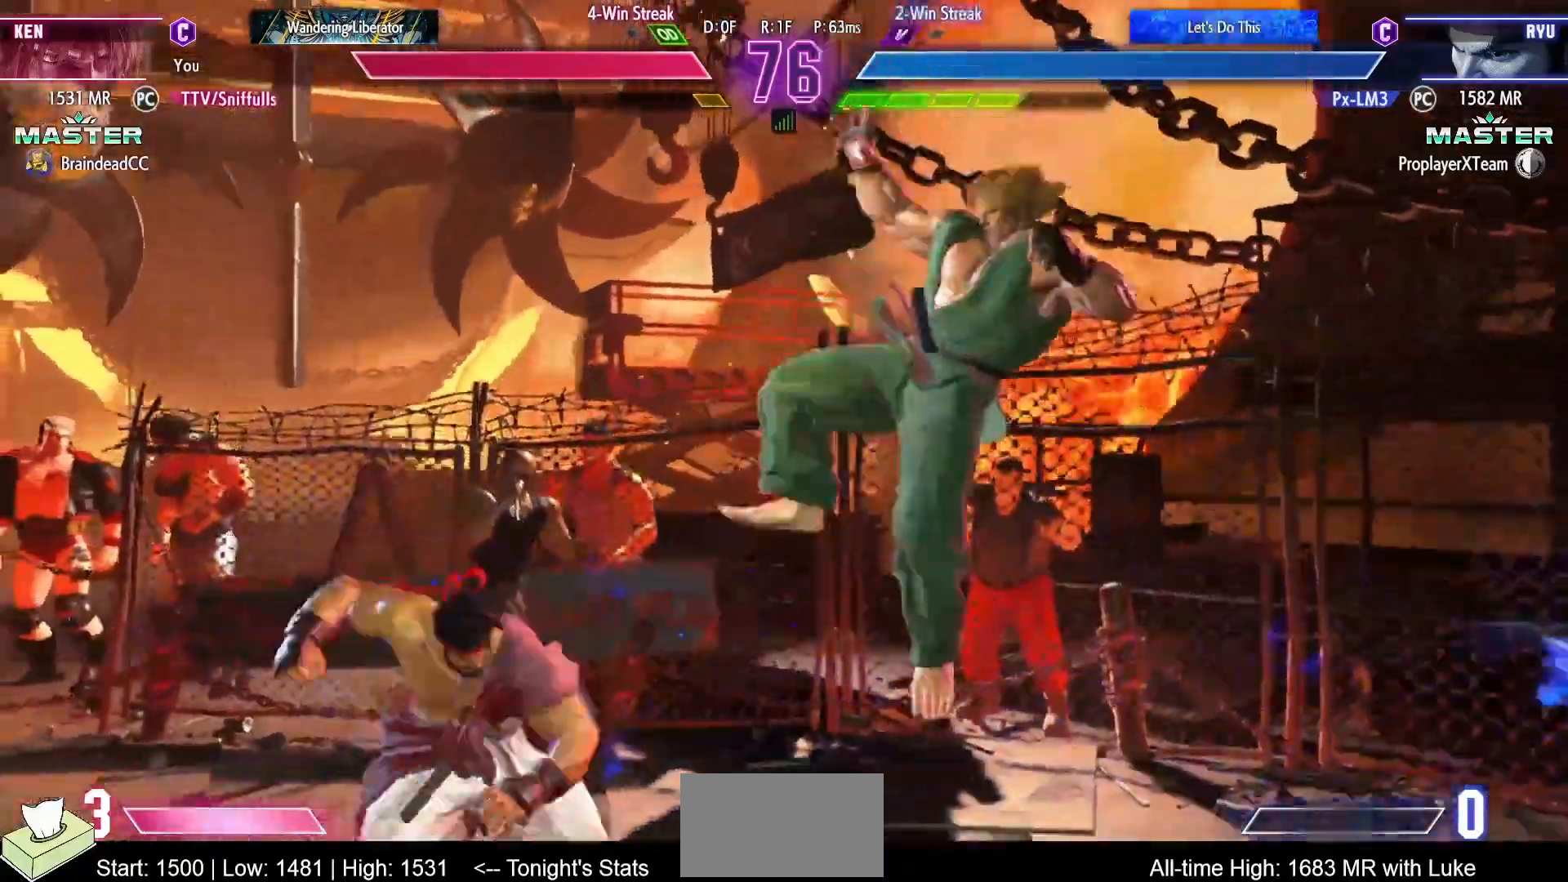
{"buttons": ["DPAD_DOWN", "DPAD_RIGHT"], "events": []}
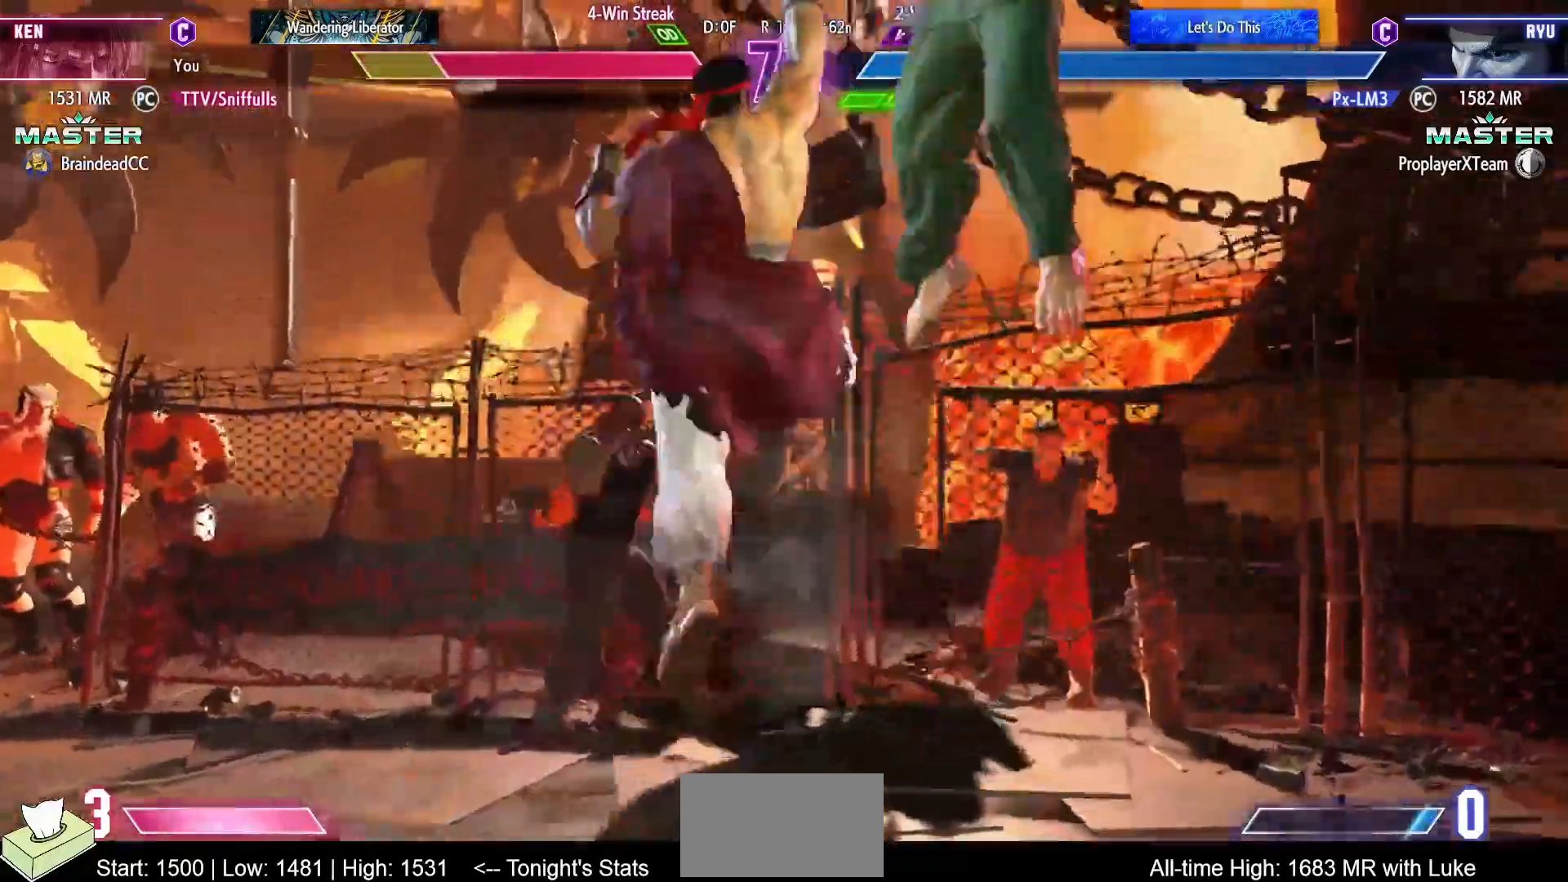
{"buttons": ["DPAD_DOWN", "DPAD_RIGHT"], "events": []}
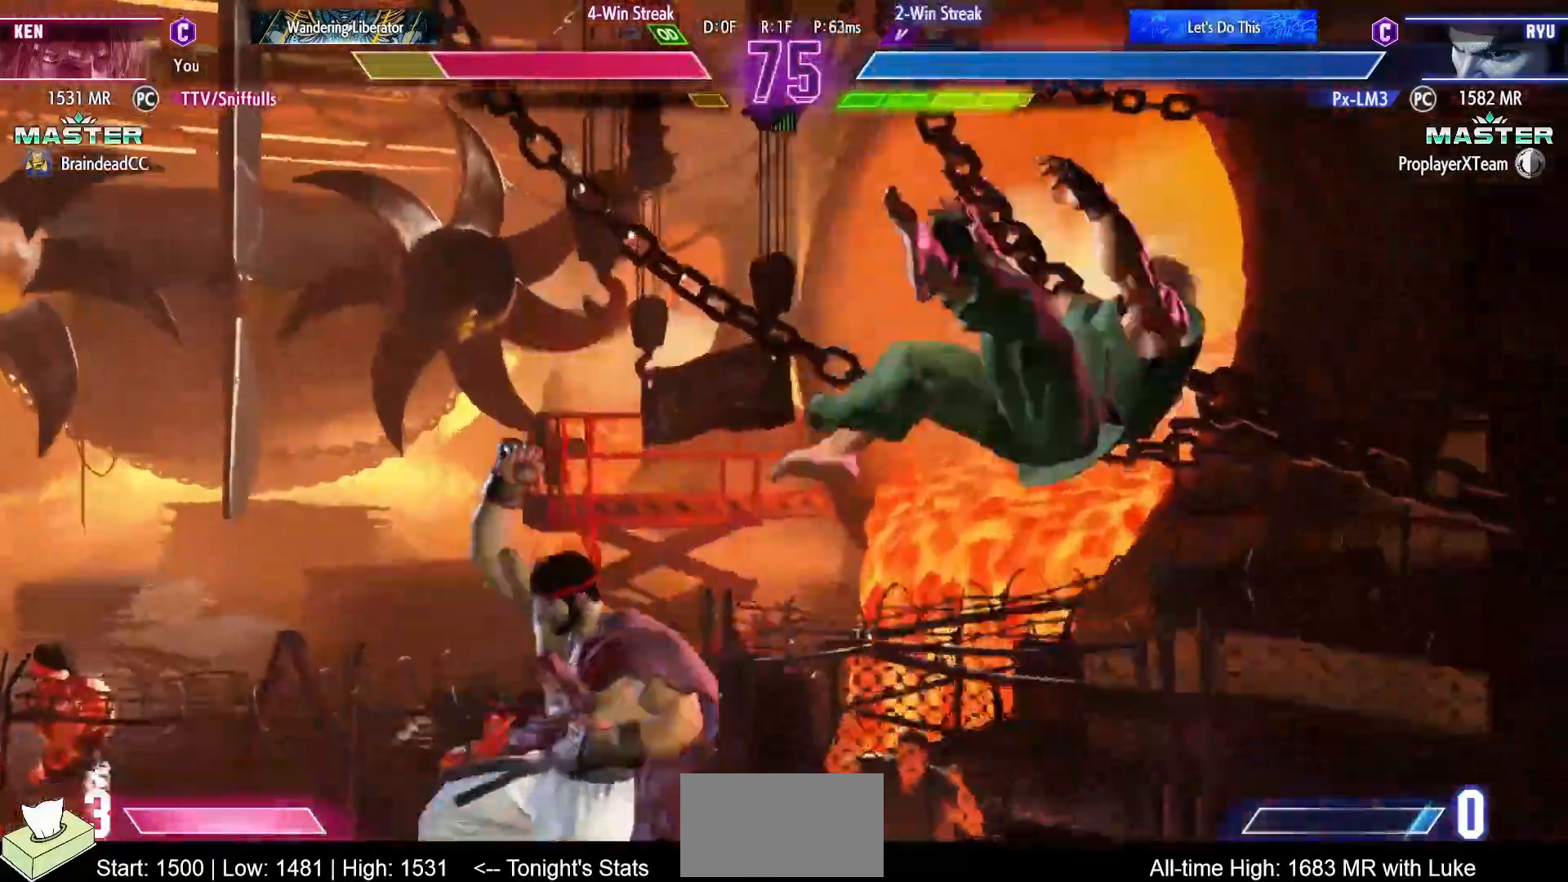
{"buttons": ["DPAD_DOWN"], "events": [[183, "SQUARE", "down"], [183, "TRIANGLE", "down"], [200, "R1", "down"], [317, "DPAD_DOWN", "up"], [367, "DPAD_RIGHT", "up"], [367, "R1", "up"], [367, "TRIANGLE", "up"], [383, "SQUARE", "up"], [500, "DPAD_DOWN", "down"]]}
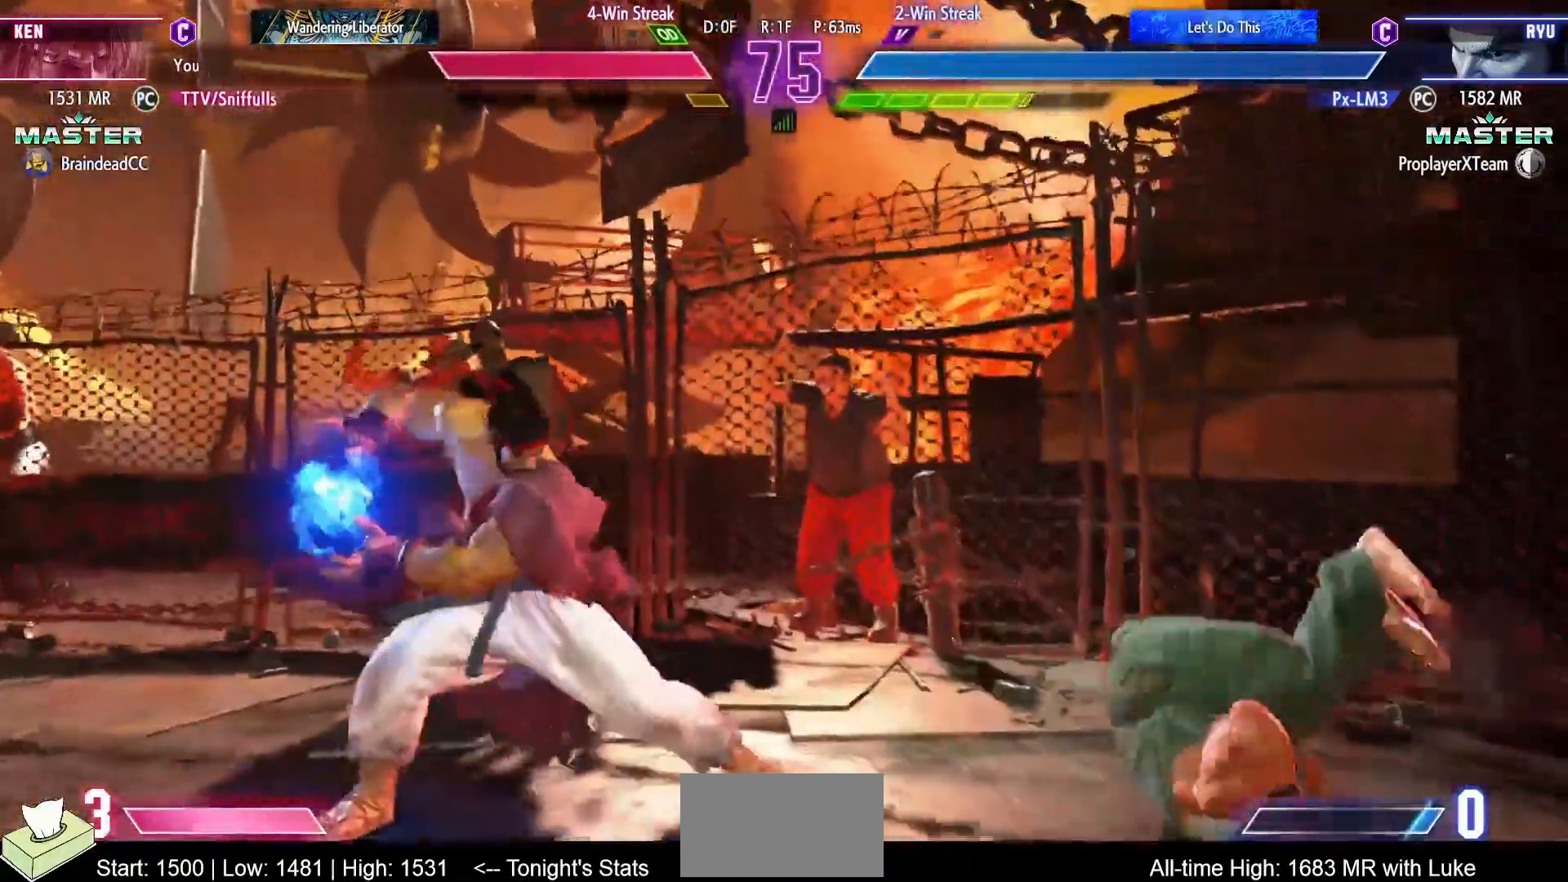
{"buttons": ["DPAD_RIGHT"], "events": [[100, "DPAD_RIGHT", "down"], [133, "DPAD_DOWN", "up"], [200, "DPAD_RIGHT", "up"], [217, "DPAD_DOWN", "down"], [250, "DPAD_RIGHT", "down"], [283, "DPAD_DOWN", "up"]]}
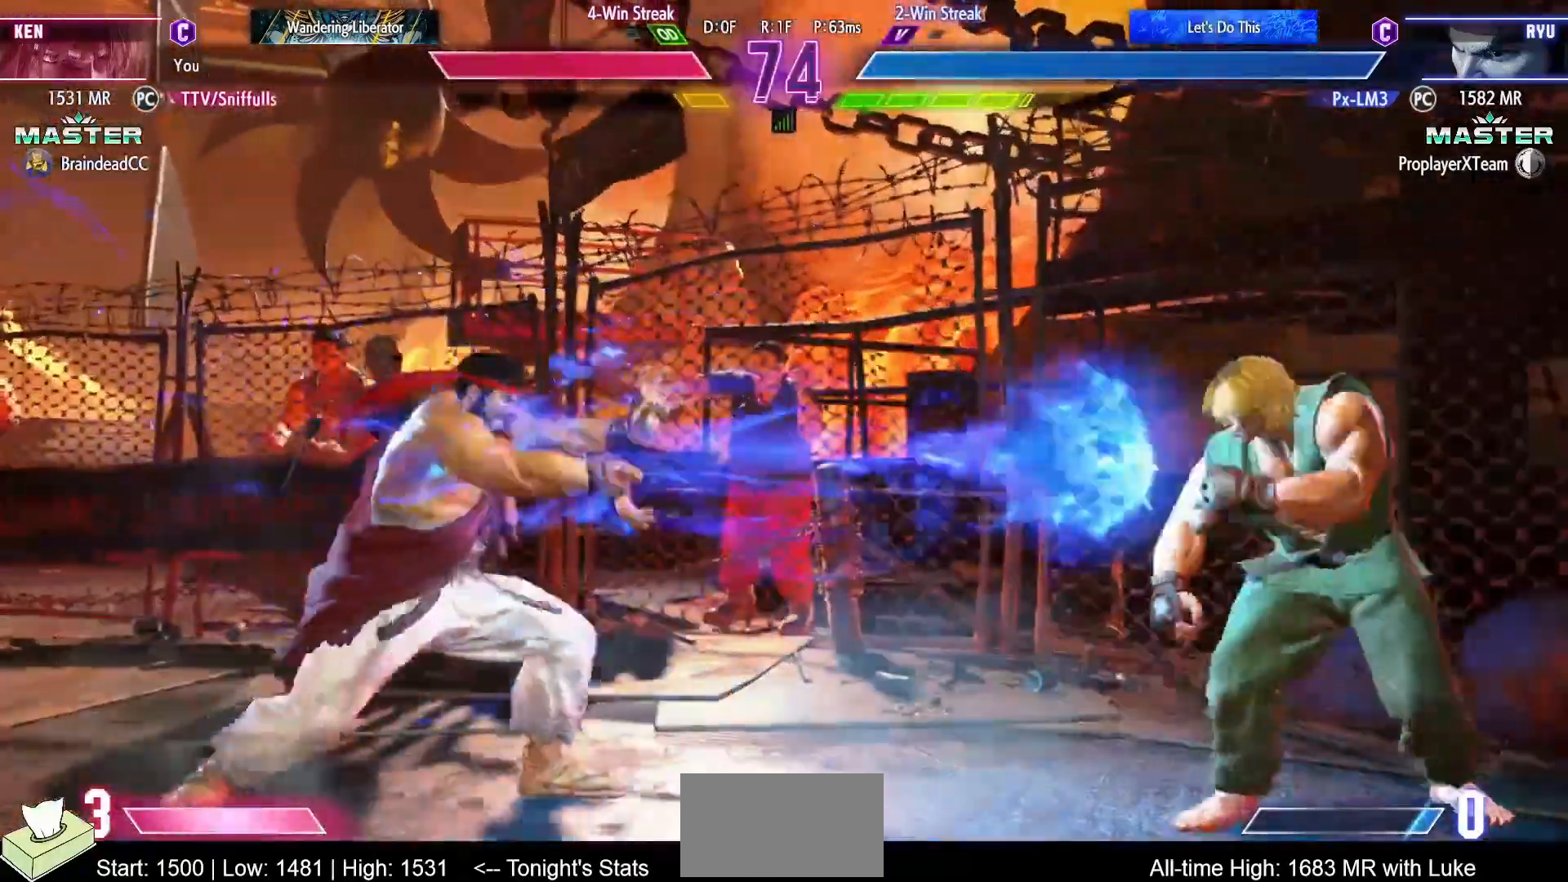
{"buttons": ["DPAD_RIGHT"], "events": [[50, "CIRCLE", "down"], [50, "TRIANGLE", "down"], [83, "DPAD_RIGHT", "up"], [200, "TRIANGLE", "up"], [217, "CIRCLE", "up"], [483, "DPAD_RIGHT", "down"]]}
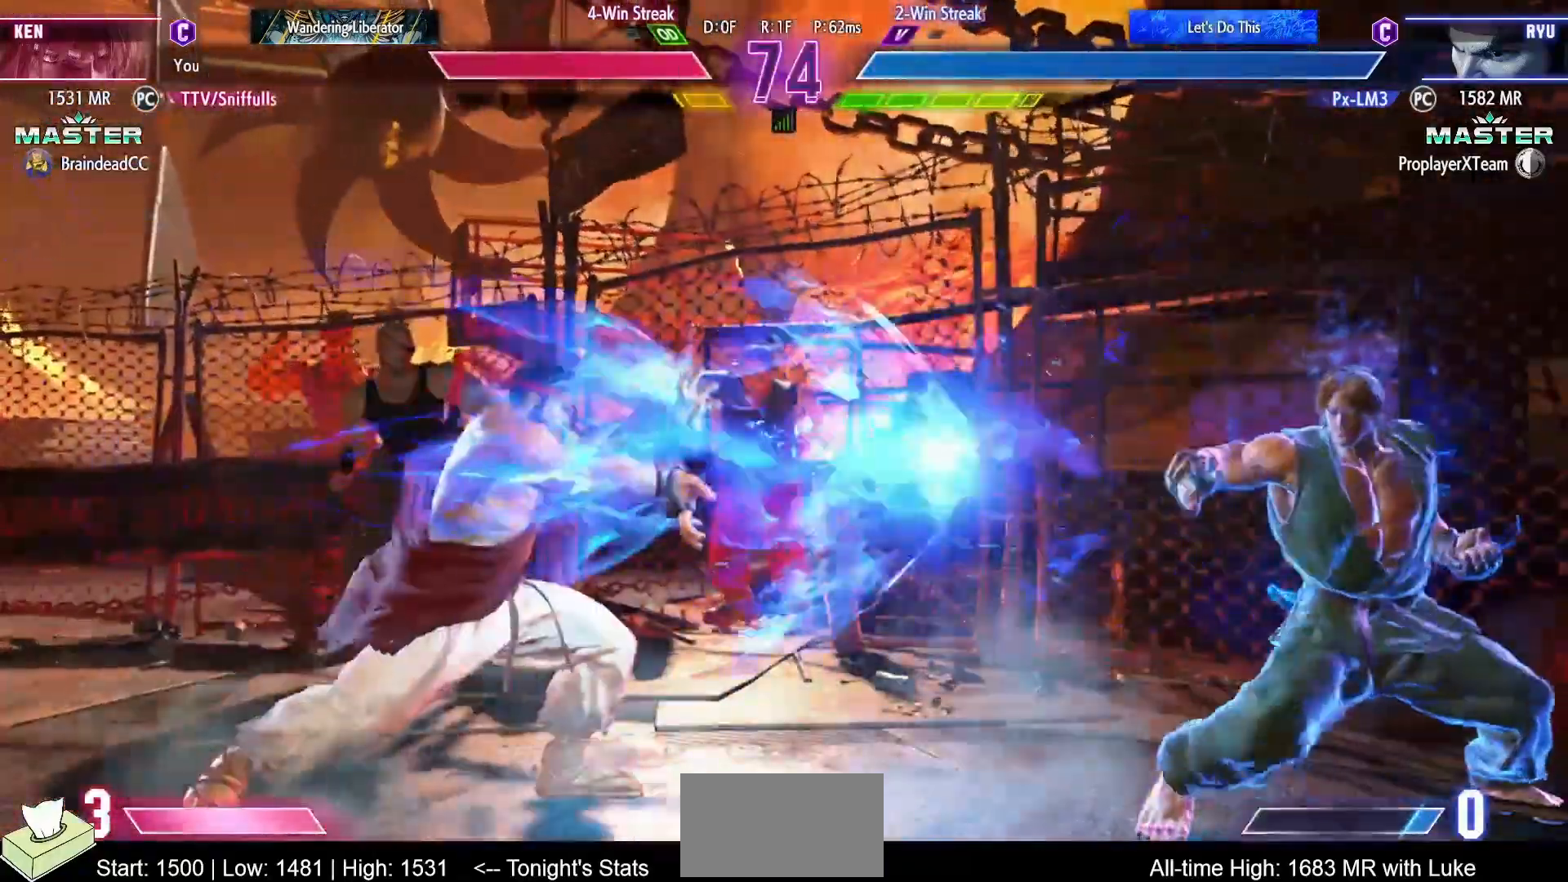
{"buttons": ["DPAD_LEFT"], "events": [[33, "DPAD_DOWN", "down"], [67, "DPAD_DOWN", "up"], [100, "DPAD_RIGHT", "up"], [150, "CIRCLE", "down"], [150, "TRIANGLE", "down"], [250, "TRIANGLE", "up"], [283, "CIRCLE", "up"], [500, "DPAD_LEFT", "down"]]}
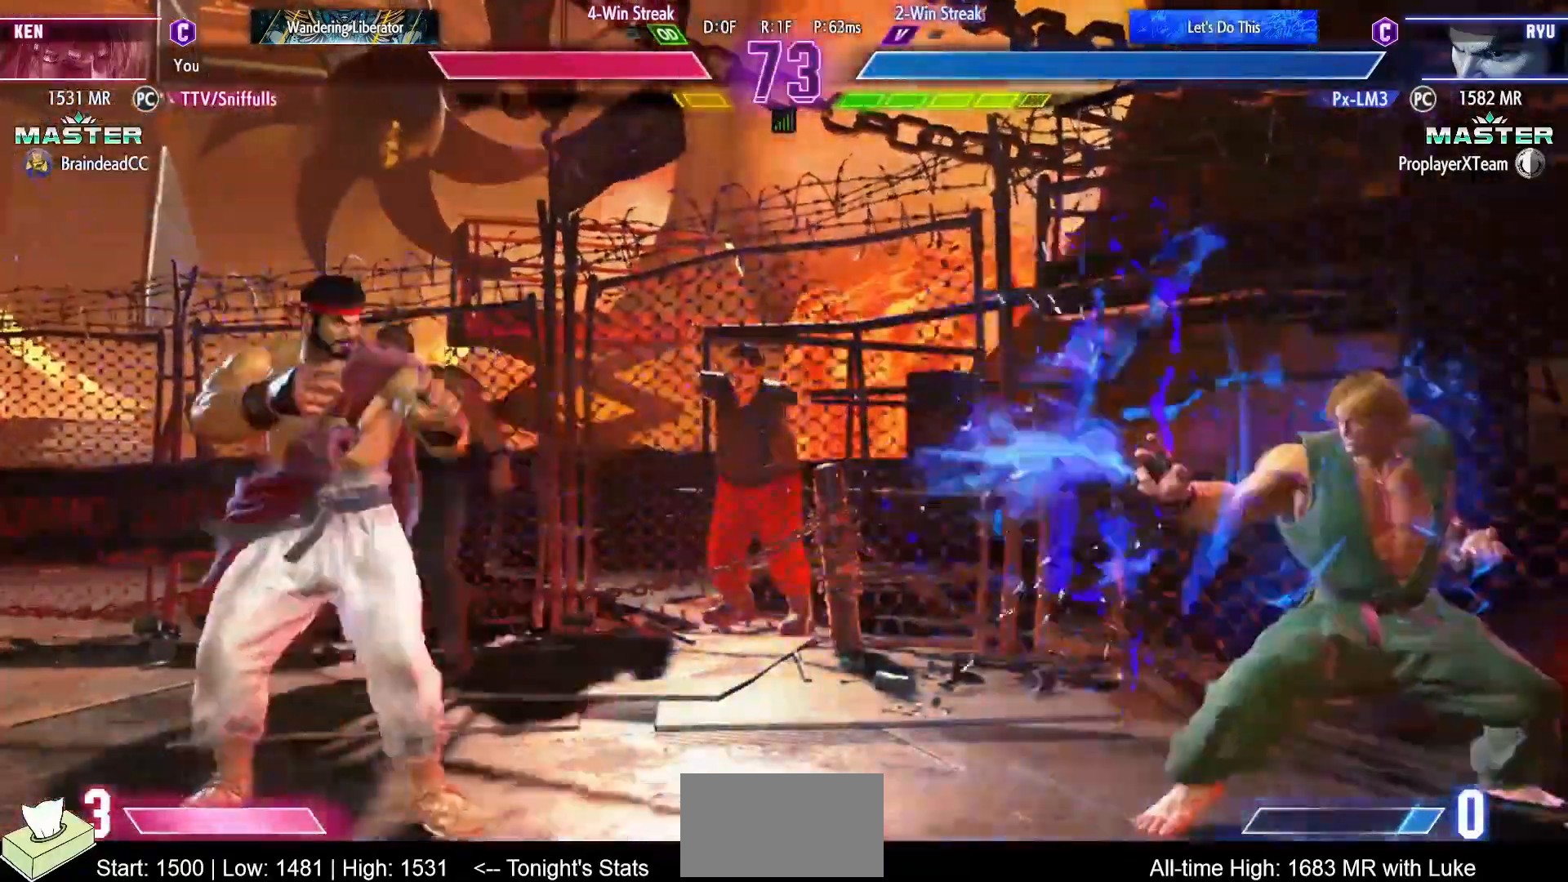
{"buttons": ["DPAD_DOWN"], "events": [[483, "DPAD_LEFT", "up"], [500, "DPAD_DOWN", "down"]]}
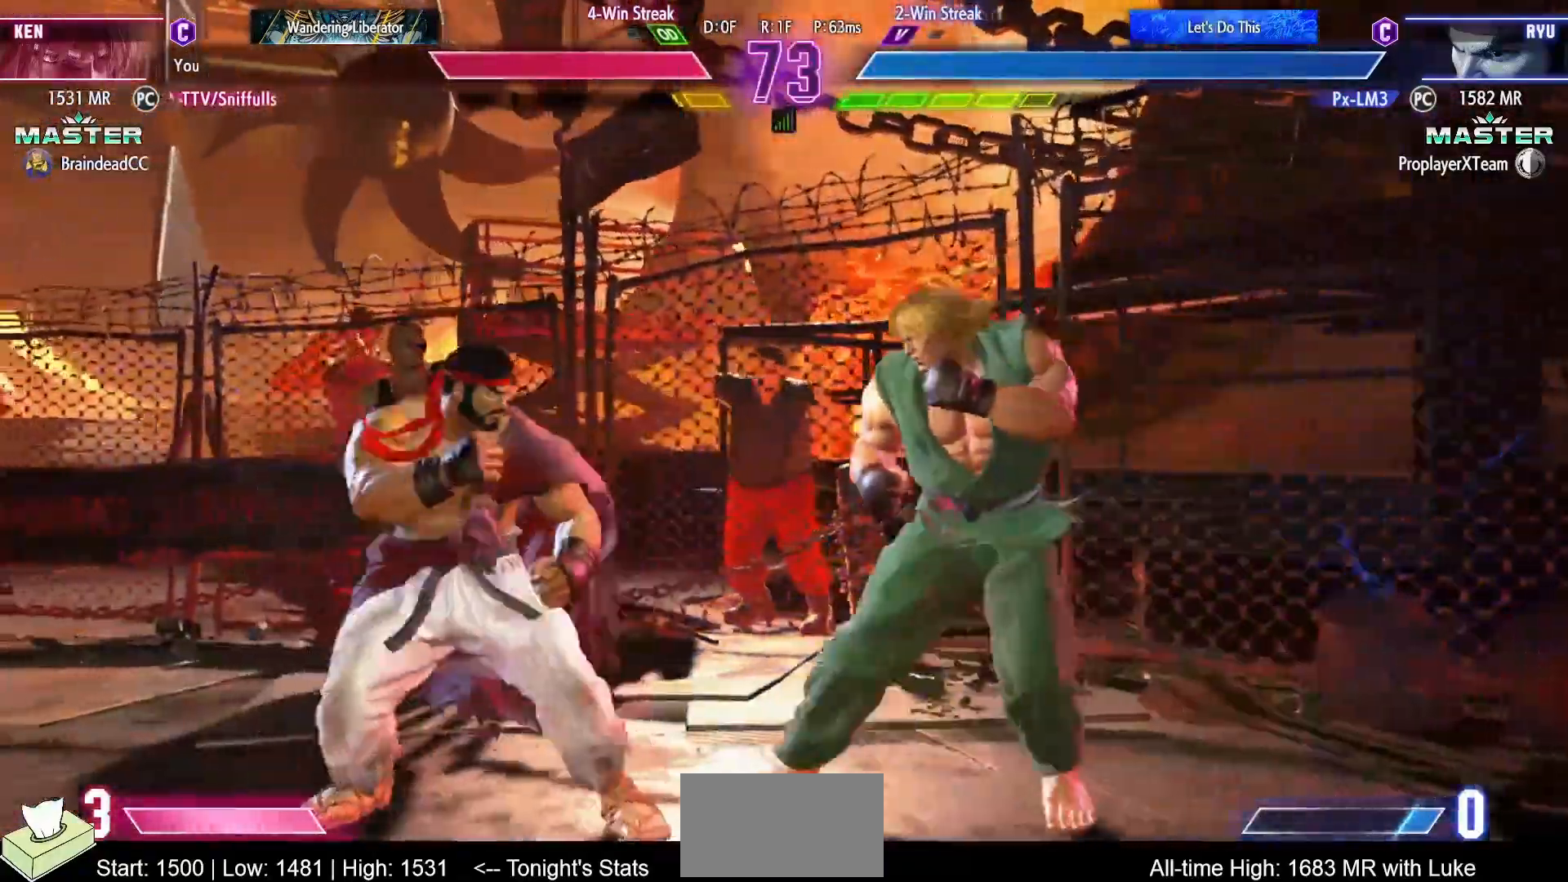
{"buttons": ["DPAD_DOWN", "DPAD_RIGHT"], "events": [[17, "CIRCLE", "down"], [33, "DPAD_RIGHT", "down"], [100, "CIRCLE", "up"], [133, "DPAD_DOWN", "up"], [133, "DPAD_RIGHT", "up"], [183, "CIRCLE", "down"], [183, "TRIANGLE", "down"], [267, "CIRCLE", "up"], [267, "TRIANGLE", "up"], [333, "DPAD_DOWN", "down"], [333, "DPAD_RIGHT", "down"]]}
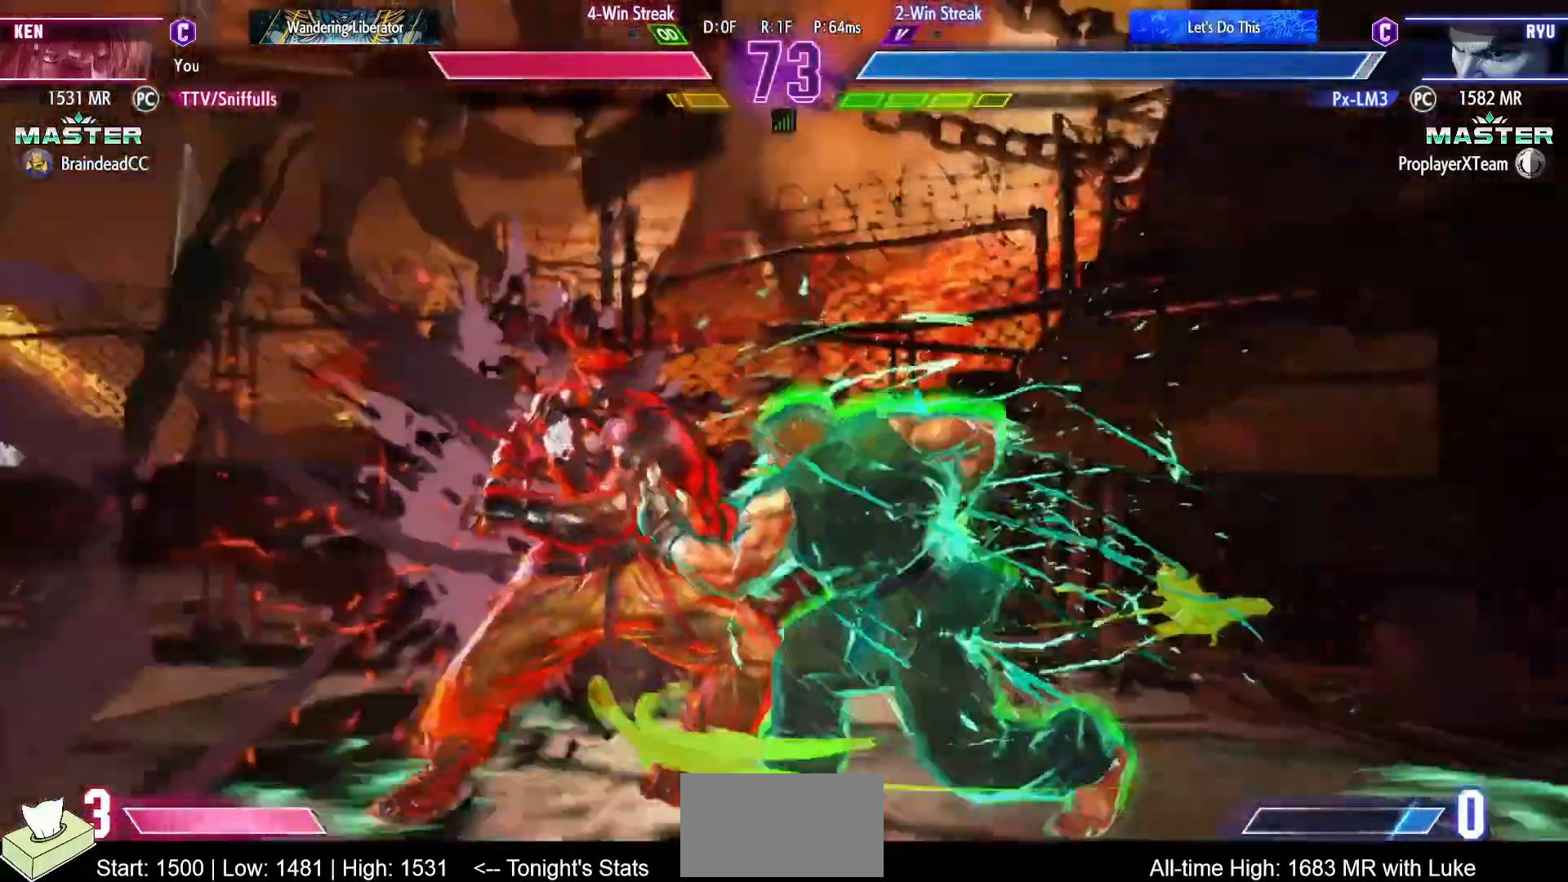
{"buttons": ["DPAD_DOWN", "DPAD_RIGHT"], "events": [[50, "R2", "down"], [67, "R1", "down"], [133, "R1", "up"], [133, "R2", "up"], [183, "R1", "down"], [183, "R2", "down"], [250, "R1", "up"], [250, "R2", "up"]]}
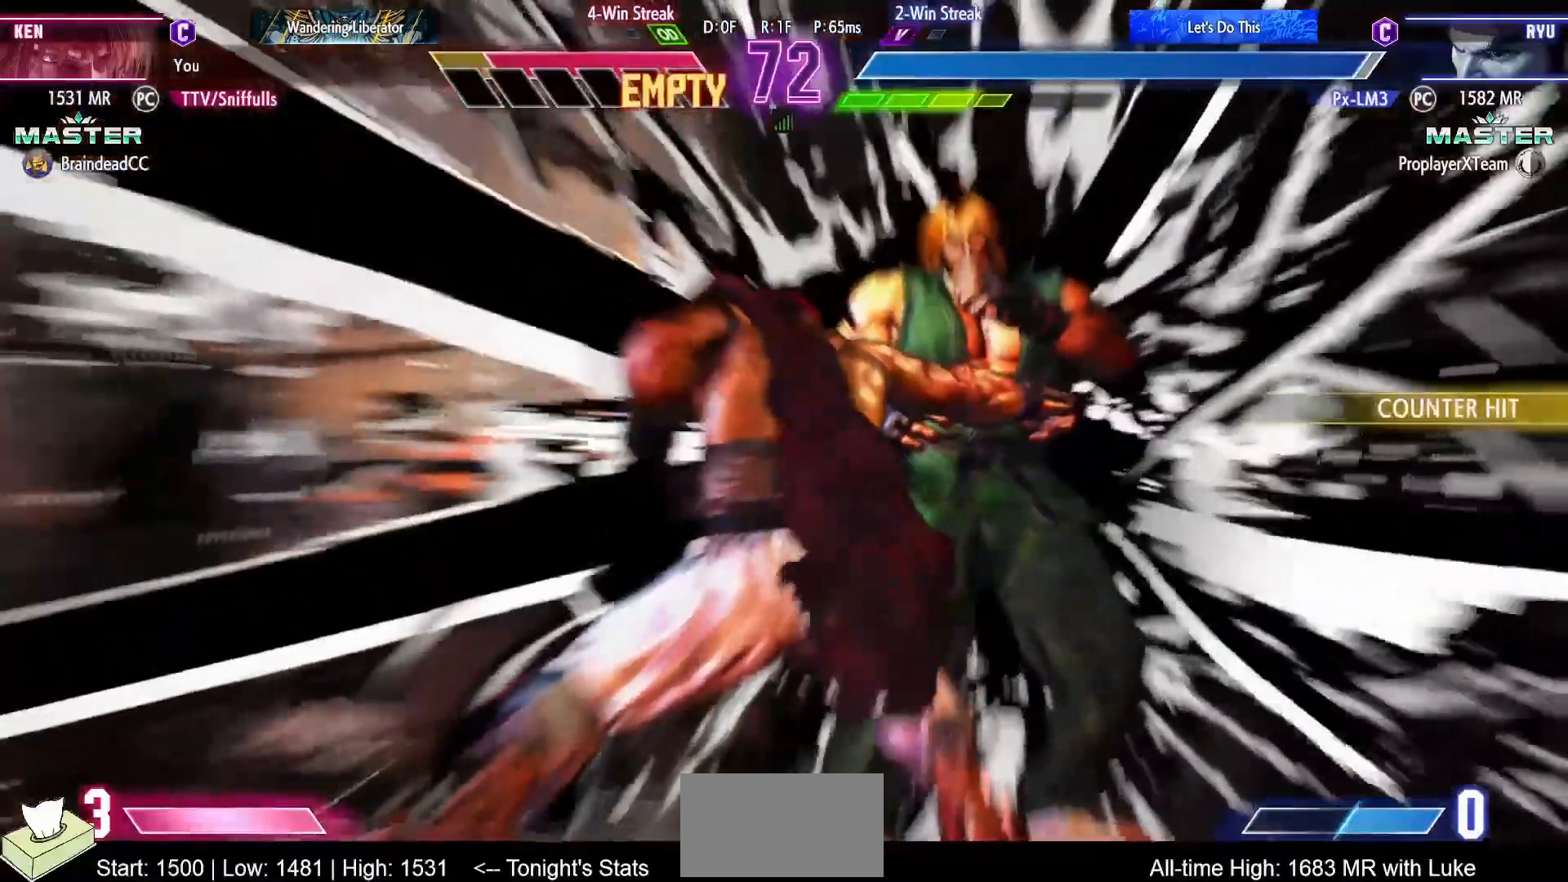
{"buttons": [], "events": [[467, "DPAD_DOWN", "up"], [483, "DPAD_RIGHT", "up"]]}
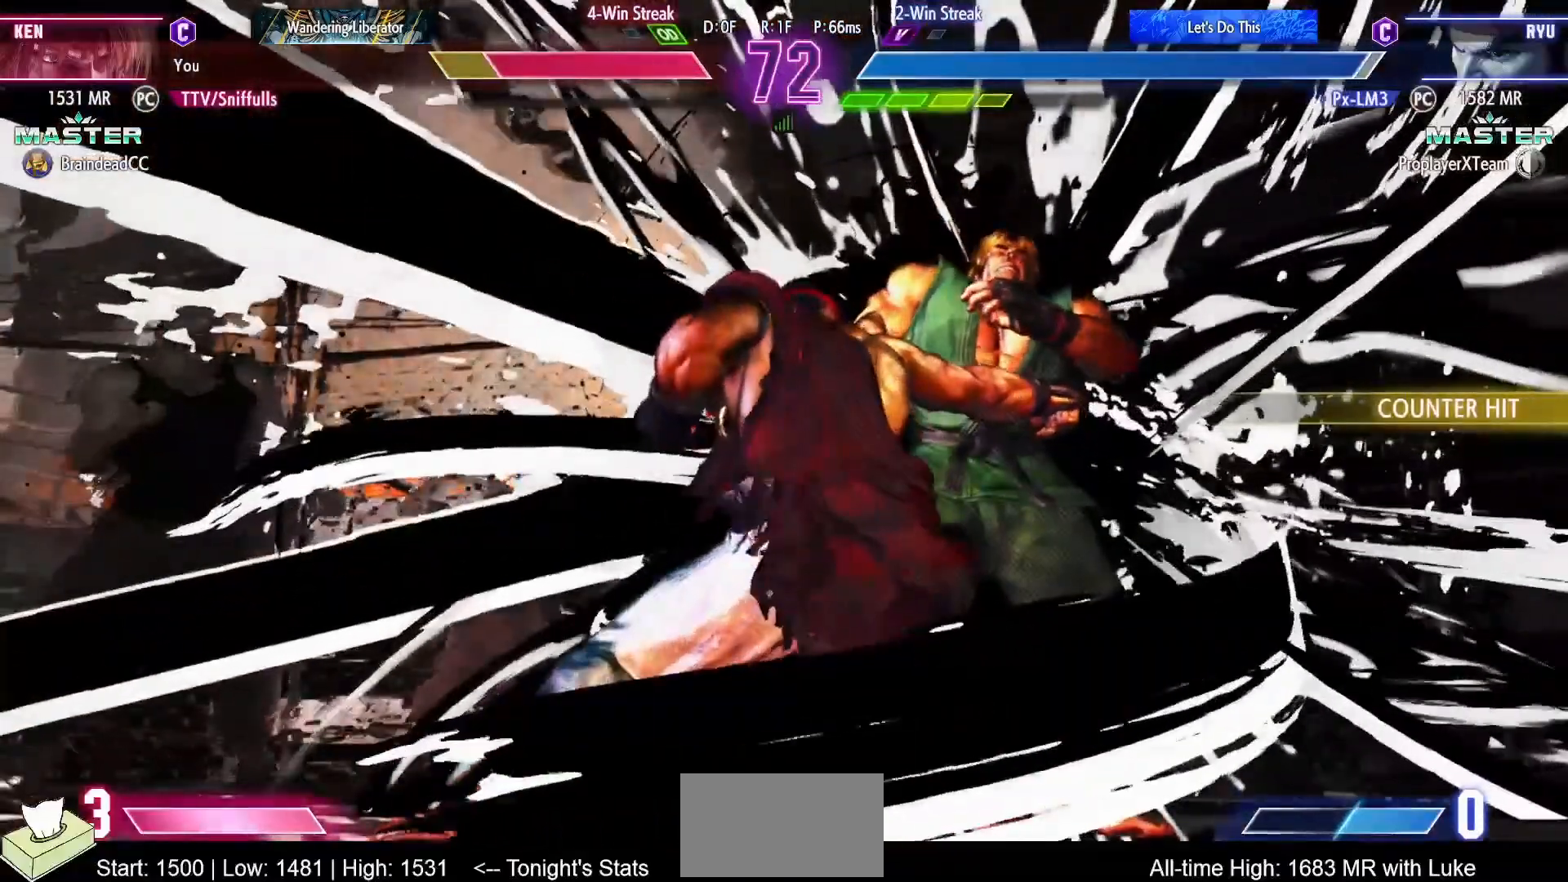
{"buttons": [], "events": []}
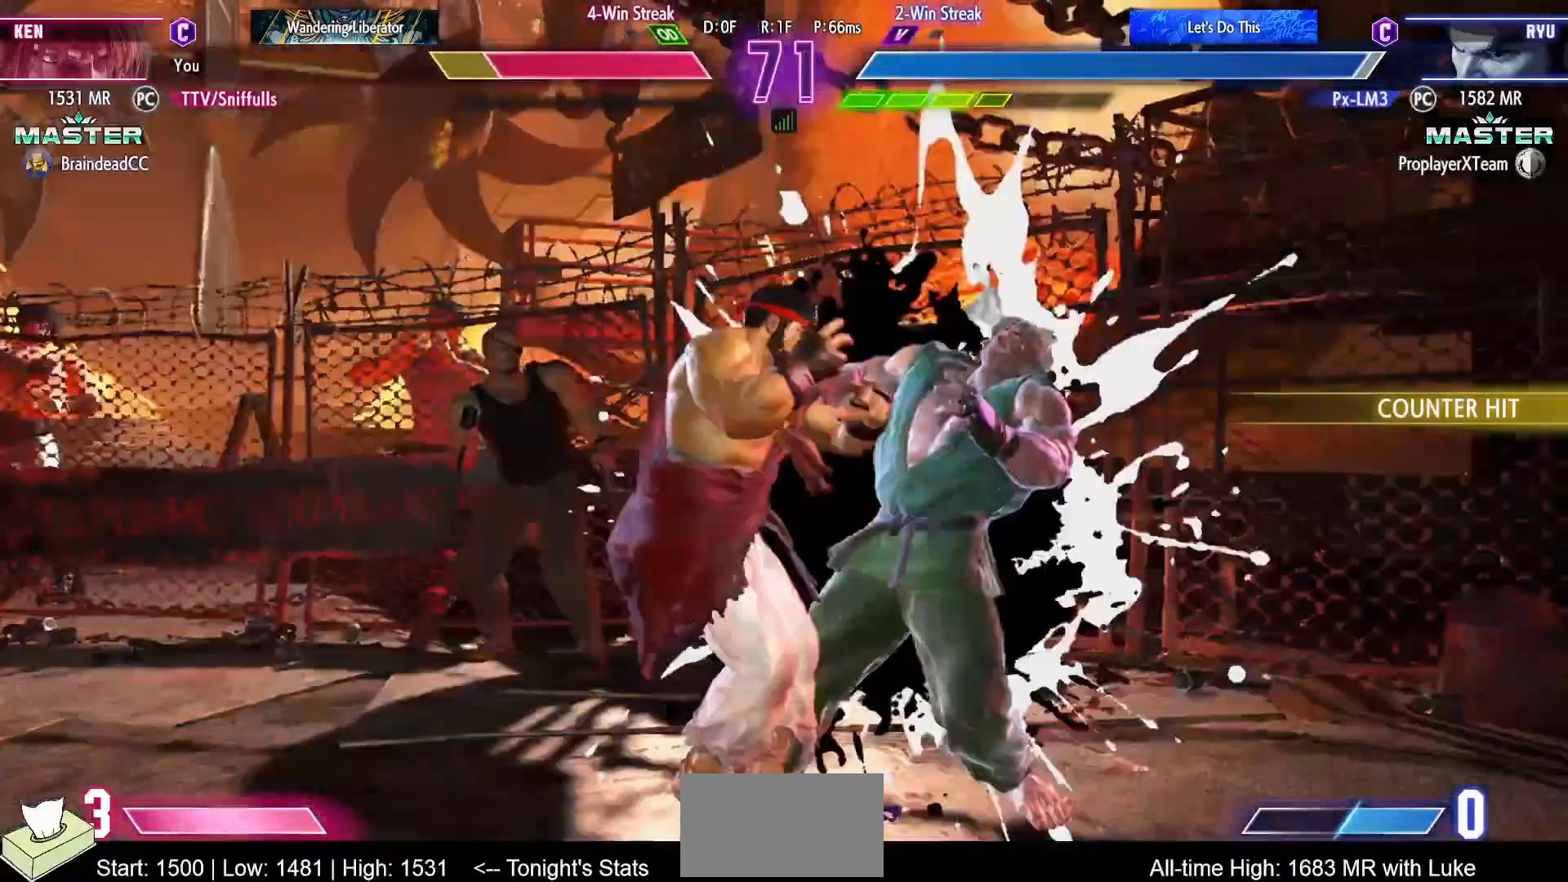
{"buttons": ["DPAD_DOWN", "DPAD_RIGHT"], "events": [[300, "DPAD_RIGHT", "down"], [317, "DPAD_DOWN", "down"]]}
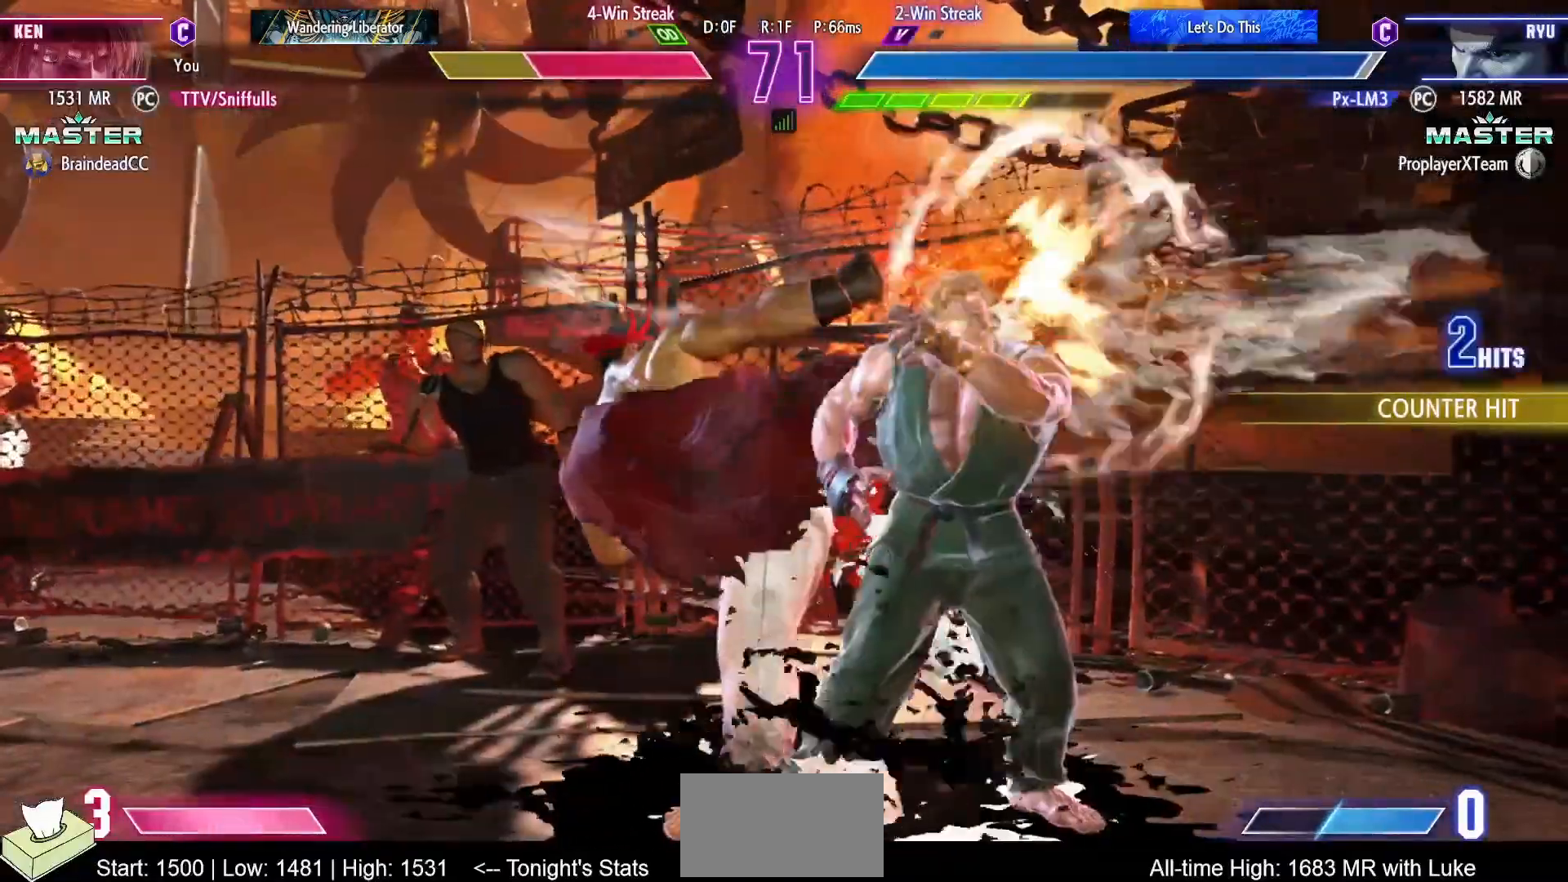
{"buttons": ["DPAD_DOWN", "DPAD_RIGHT"], "events": []}
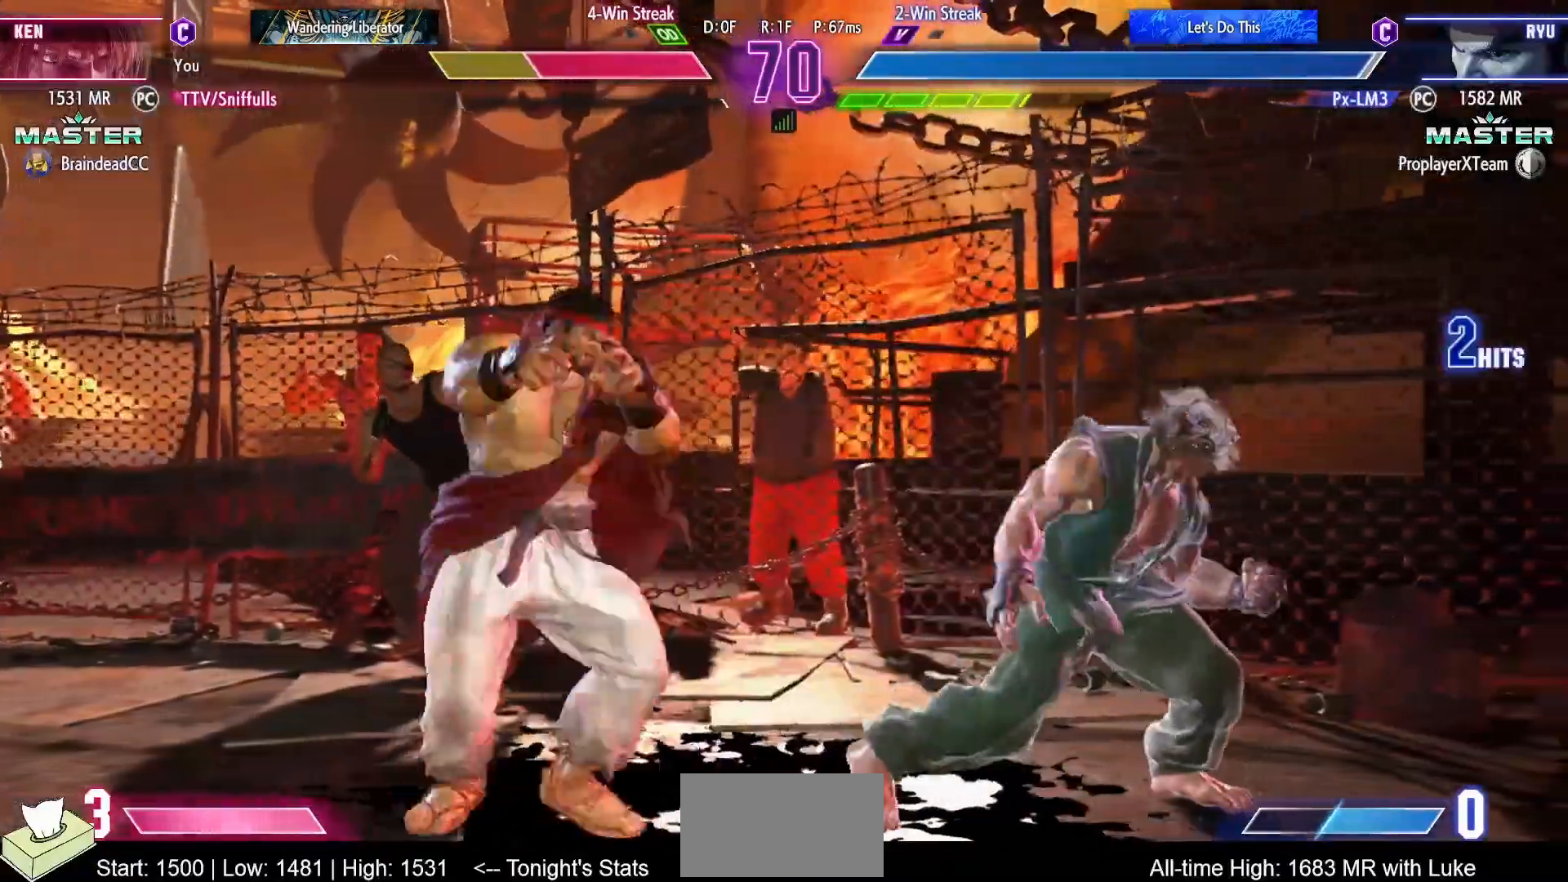
{"buttons": ["DPAD_DOWN", "DPAD_RIGHT"], "events": []}
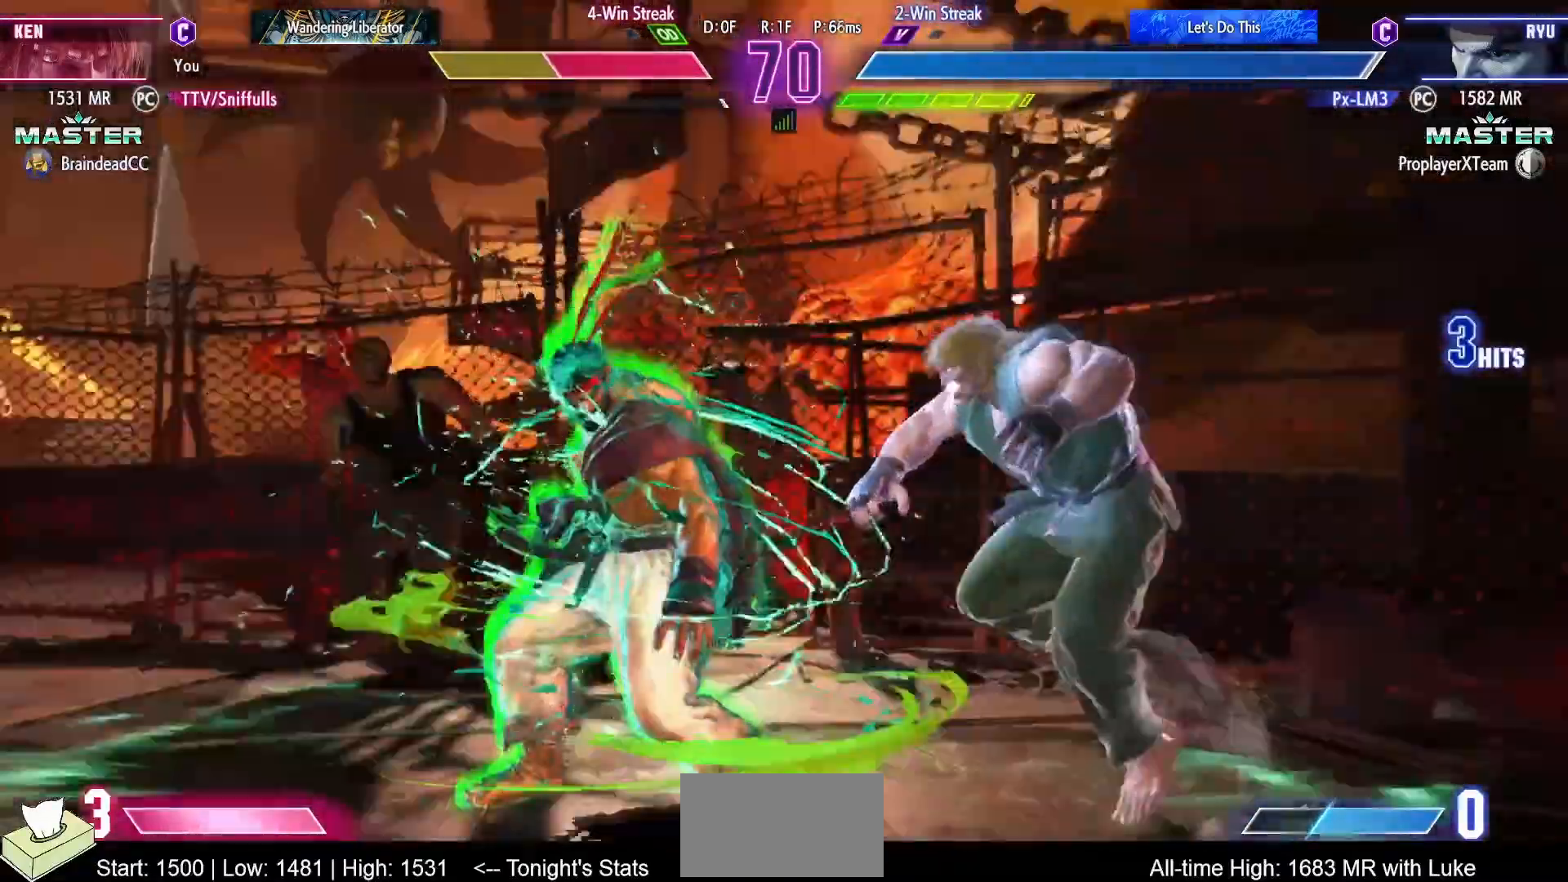
{"buttons": ["DPAD_DOWN", "DPAD_RIGHT"], "events": []}
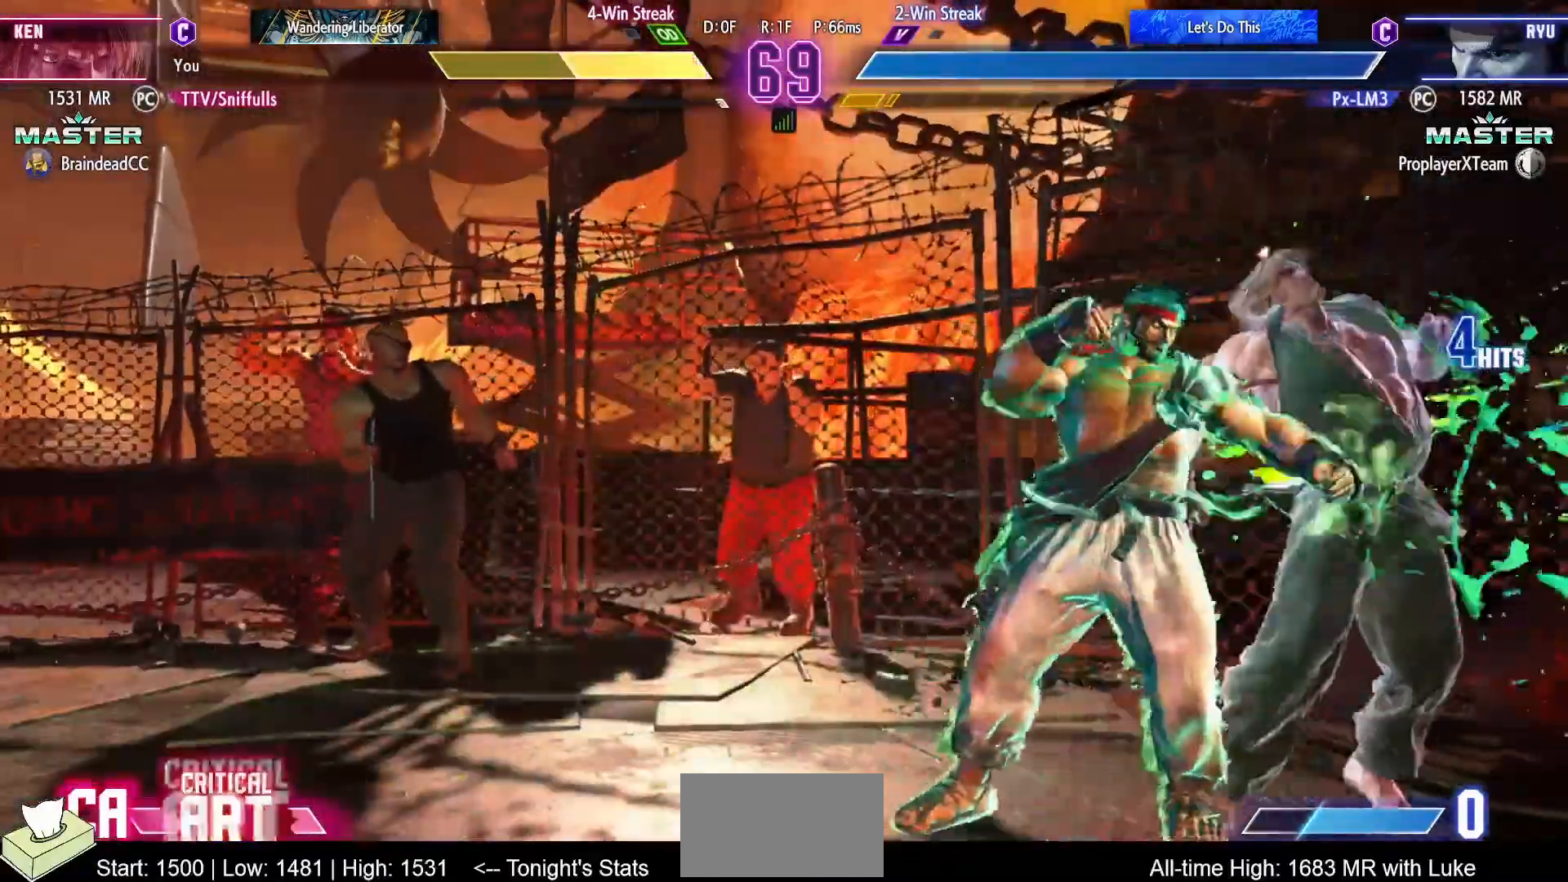
{"buttons": ["DPAD_DOWN", "DPAD_RIGHT"], "events": []}
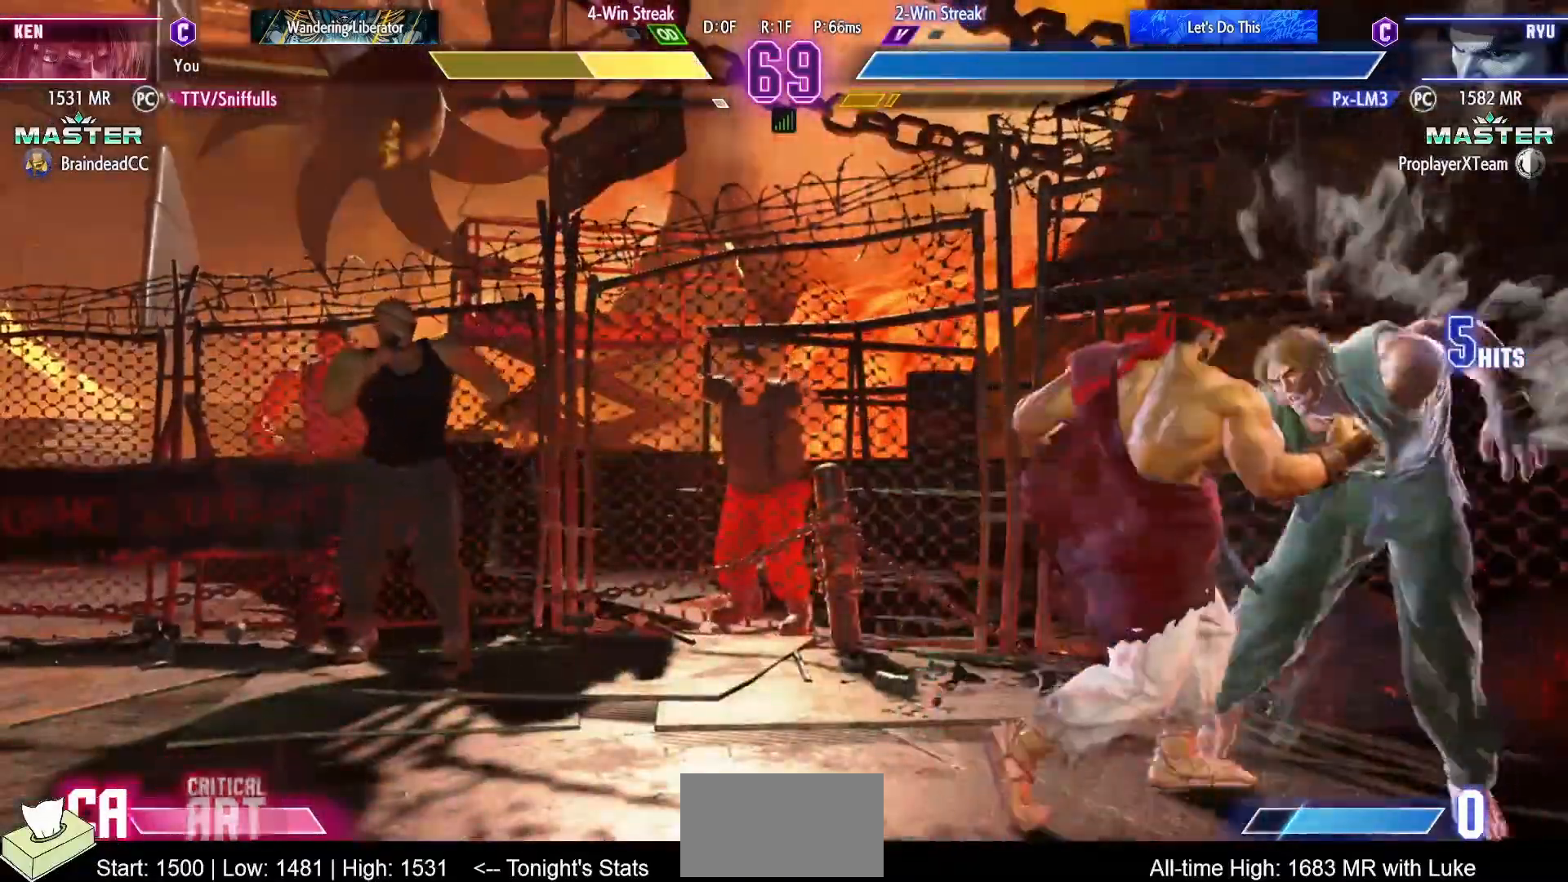
{"buttons": ["DPAD_DOWN", "DPAD_RIGHT"], "events": []}